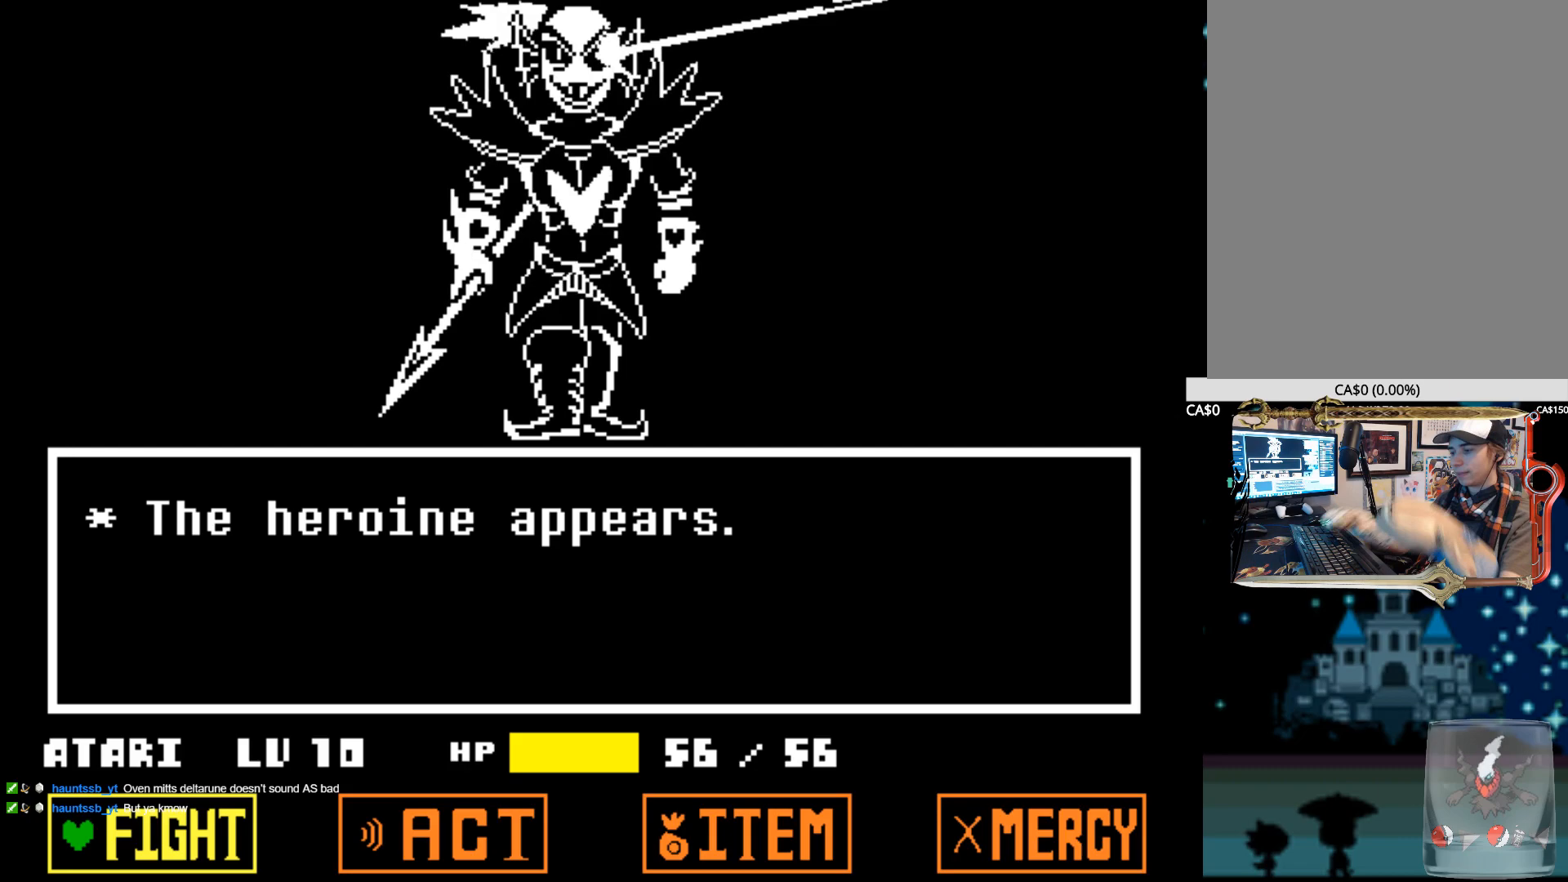
Gameplay with keyboard; each line is a JSON object with the keys held at the frame after it. "events" lists presses ("down") and releases ("up") of "1", "2", "3", "4", "5", "6", "7", "a", "alt", "b", "c", "caps_lock", "ctrl", "d", "down", "e", "f", "g", "h", "left", "n", "q", "r", "right", "s", "shift", "space", "super", "t", "tab", "tilde", "u", "up", "v", "w", "x", "y" and "z" between this image and that frame as [ms after this image, input, new state], when the widget could be followed in between. No other keys are recorded. Mouse input is not recorded.
{"keys": [], "events": [[217, "up", "down"], [350, "up", "up"]]}
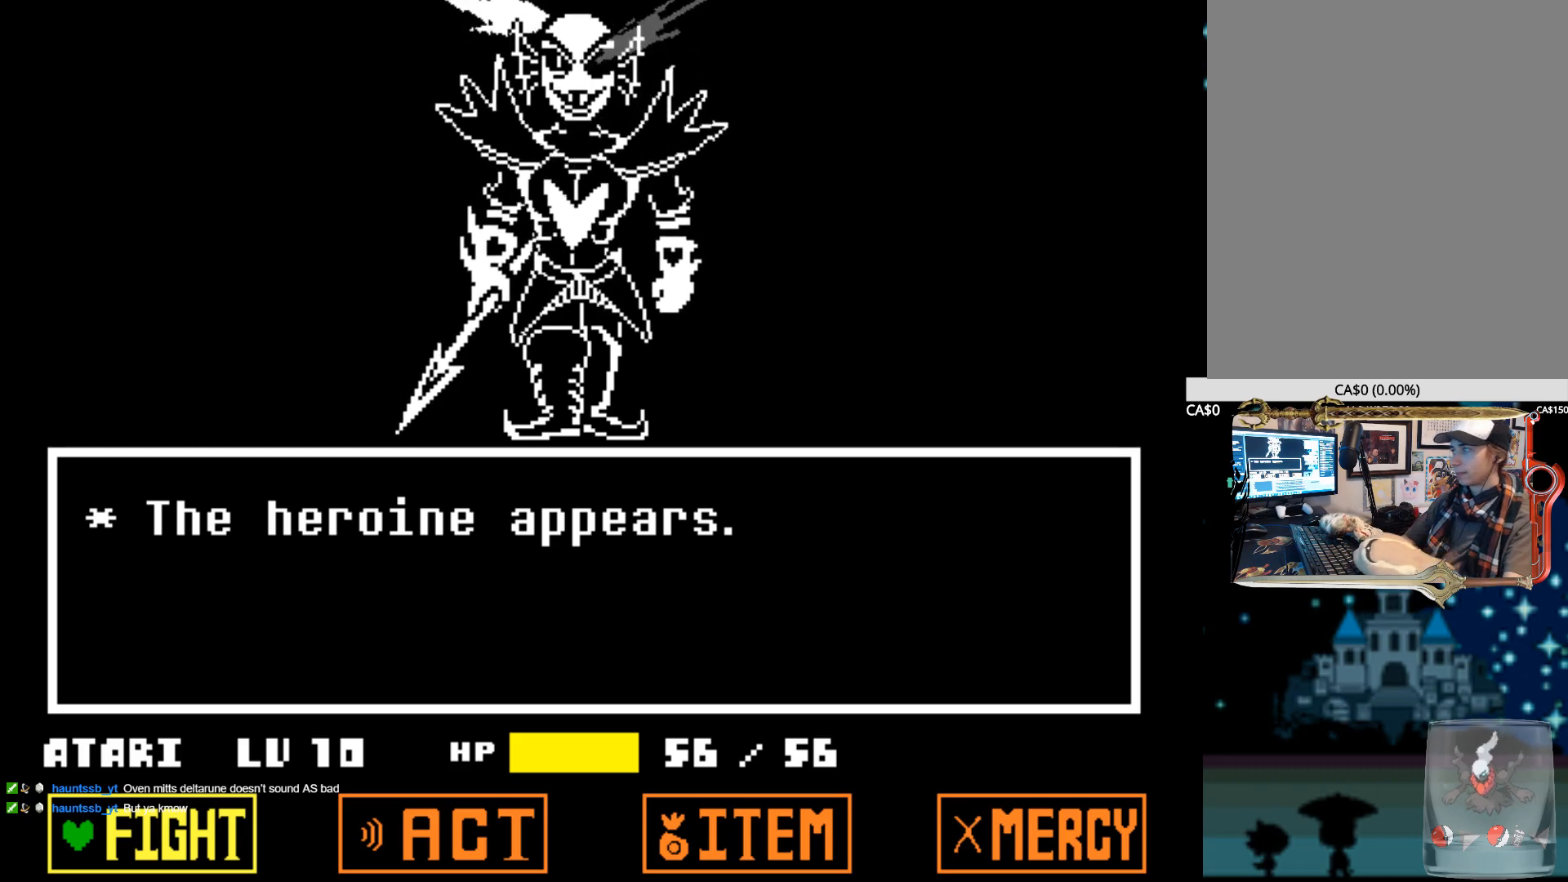
{"keys": ["right"], "events": [[34, "down", "down"], [184, "down", "up"], [267, "left", "down"], [367, "left", "up"], [467, "right", "down"]]}
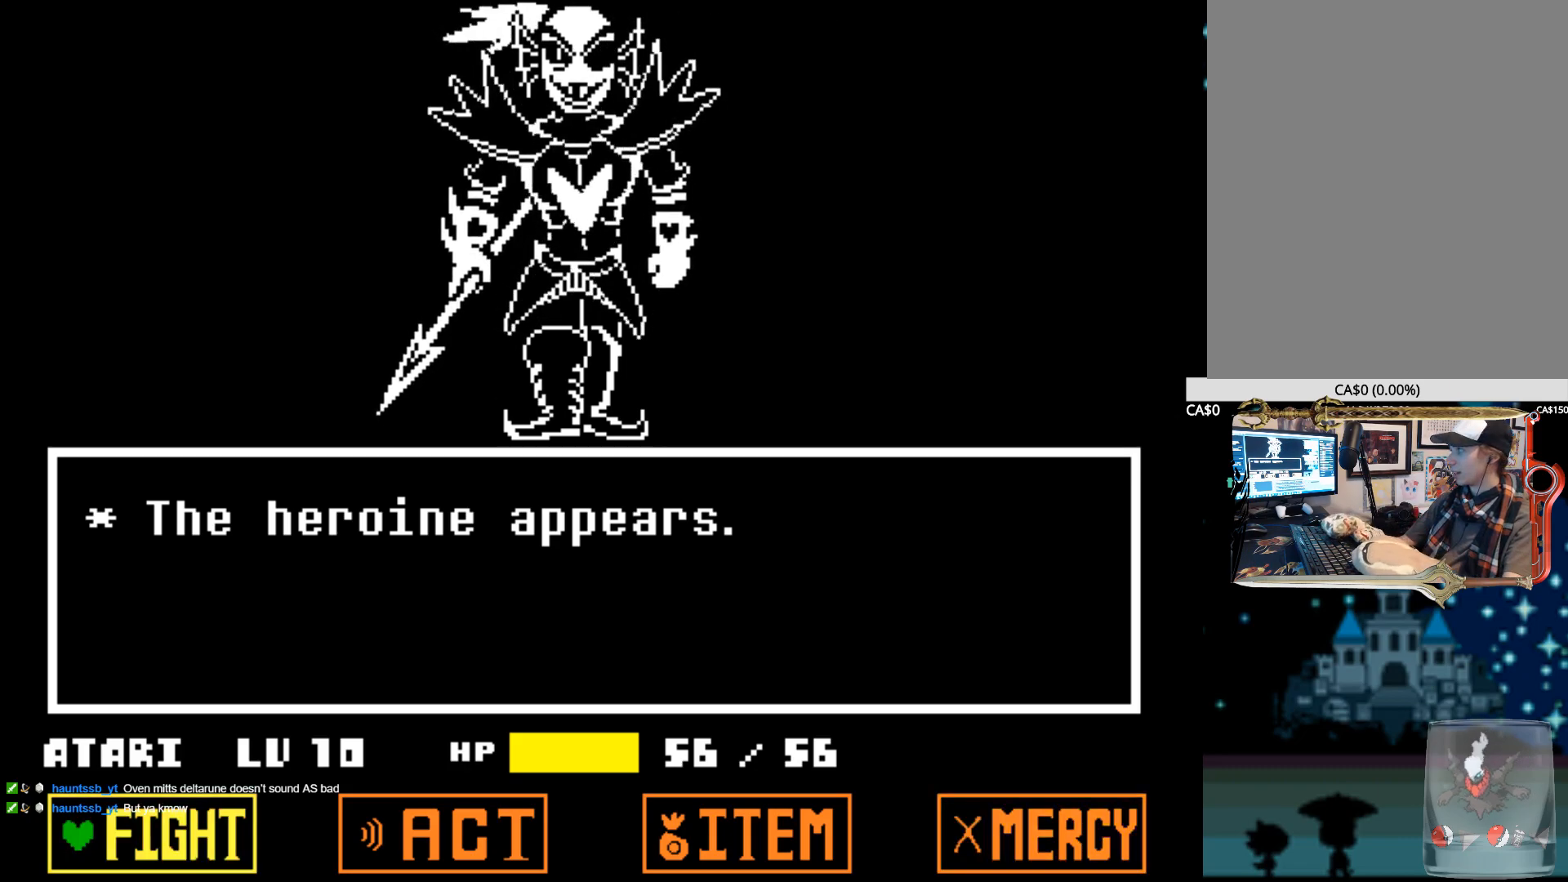
{"keys": [], "events": [[100, "right", "up"]]}
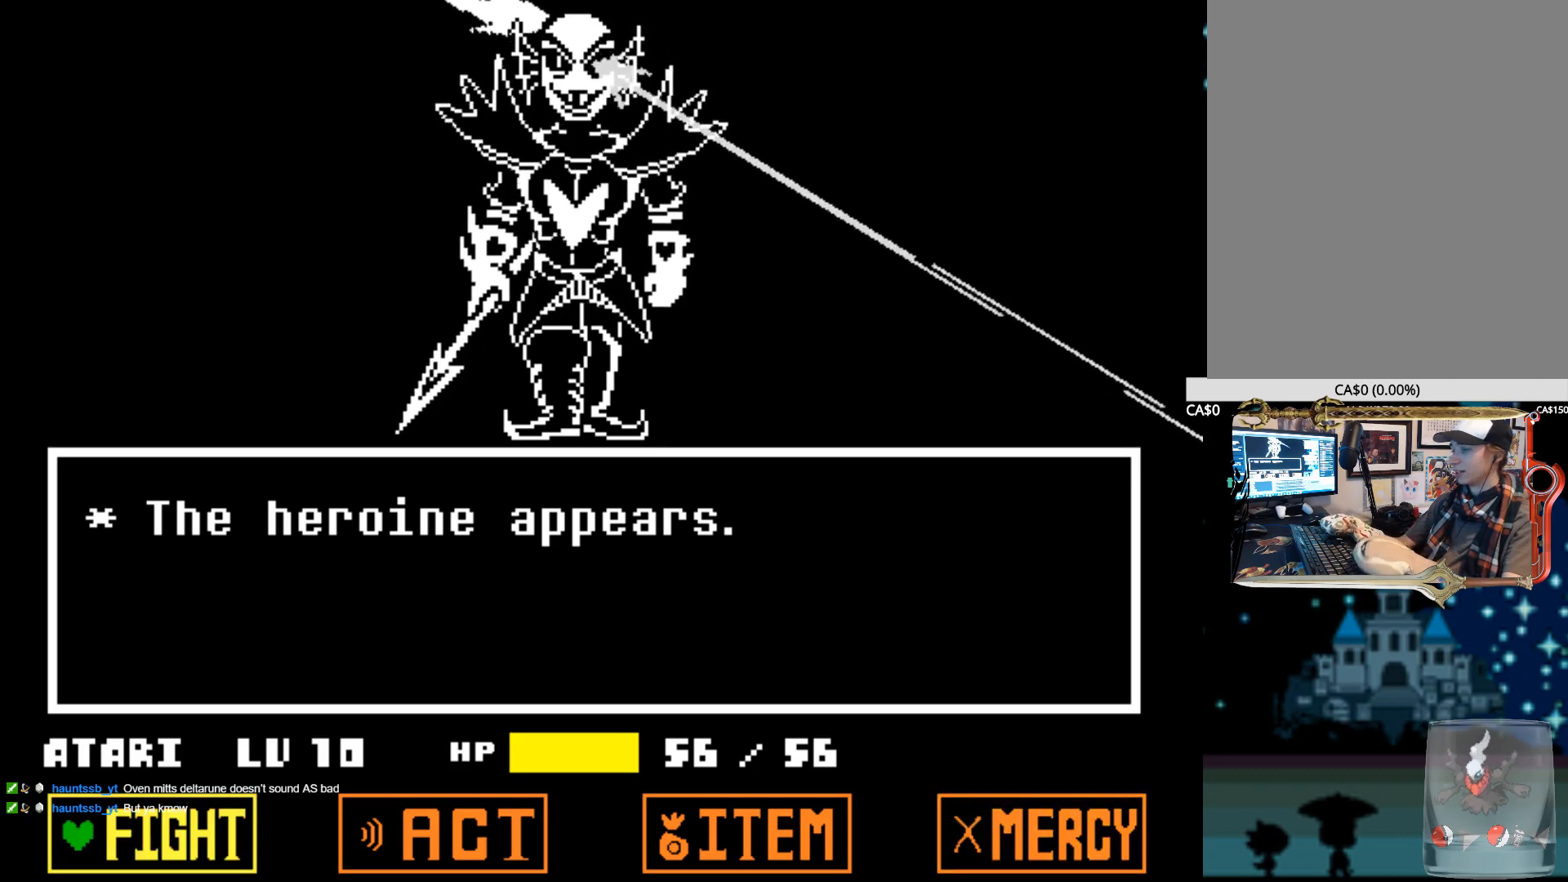
{"keys": [], "events": [[117, "z", "down"], [250, "z", "up"], [350, "z", "down"], [484, "z", "up"]]}
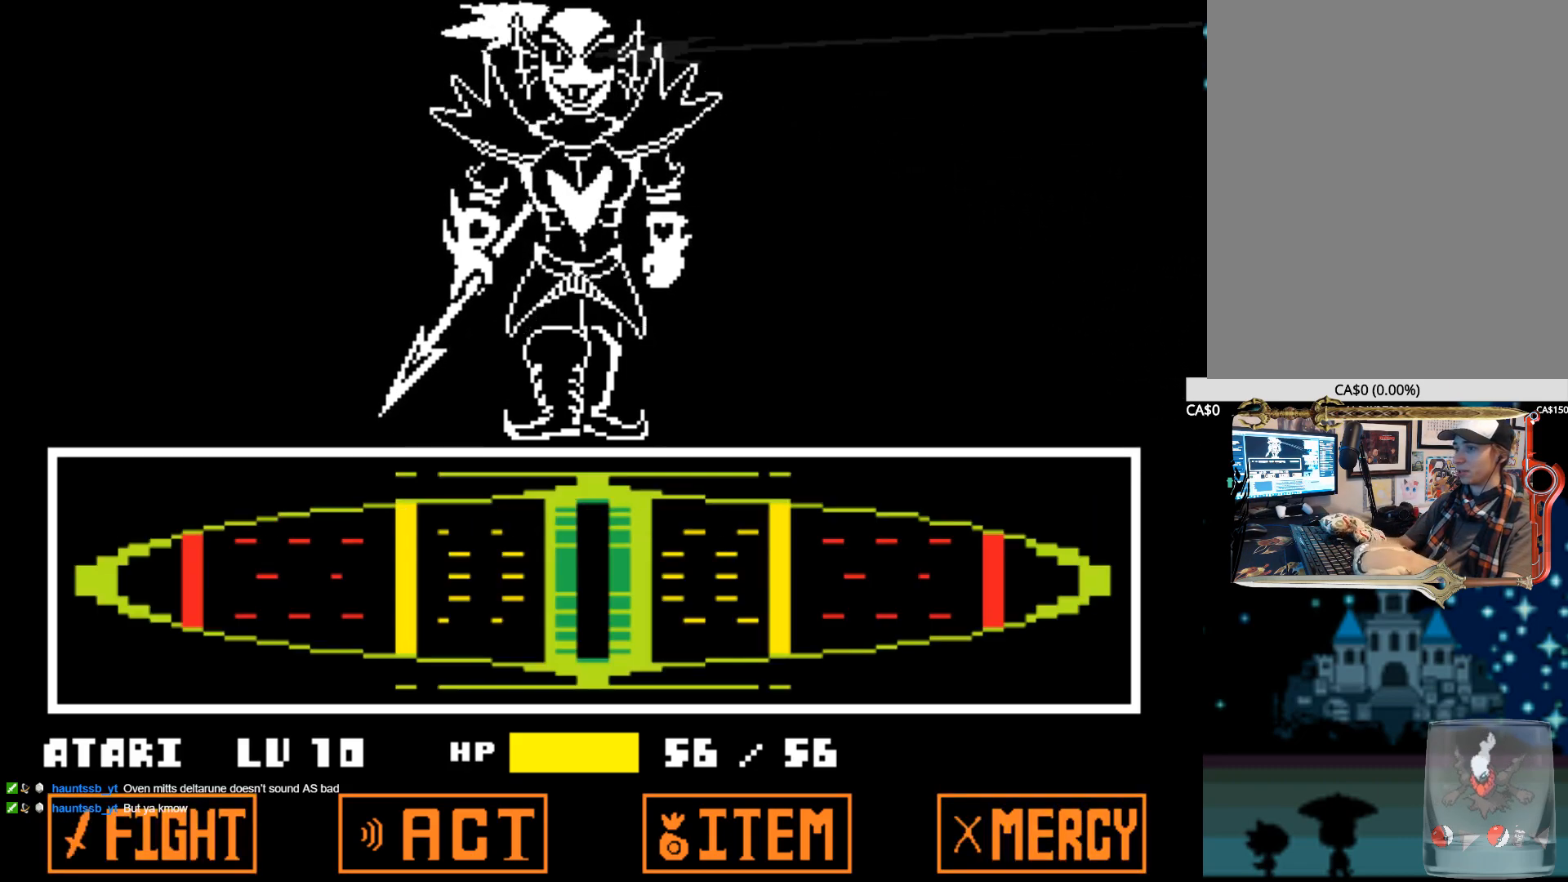
{"keys": [], "events": []}
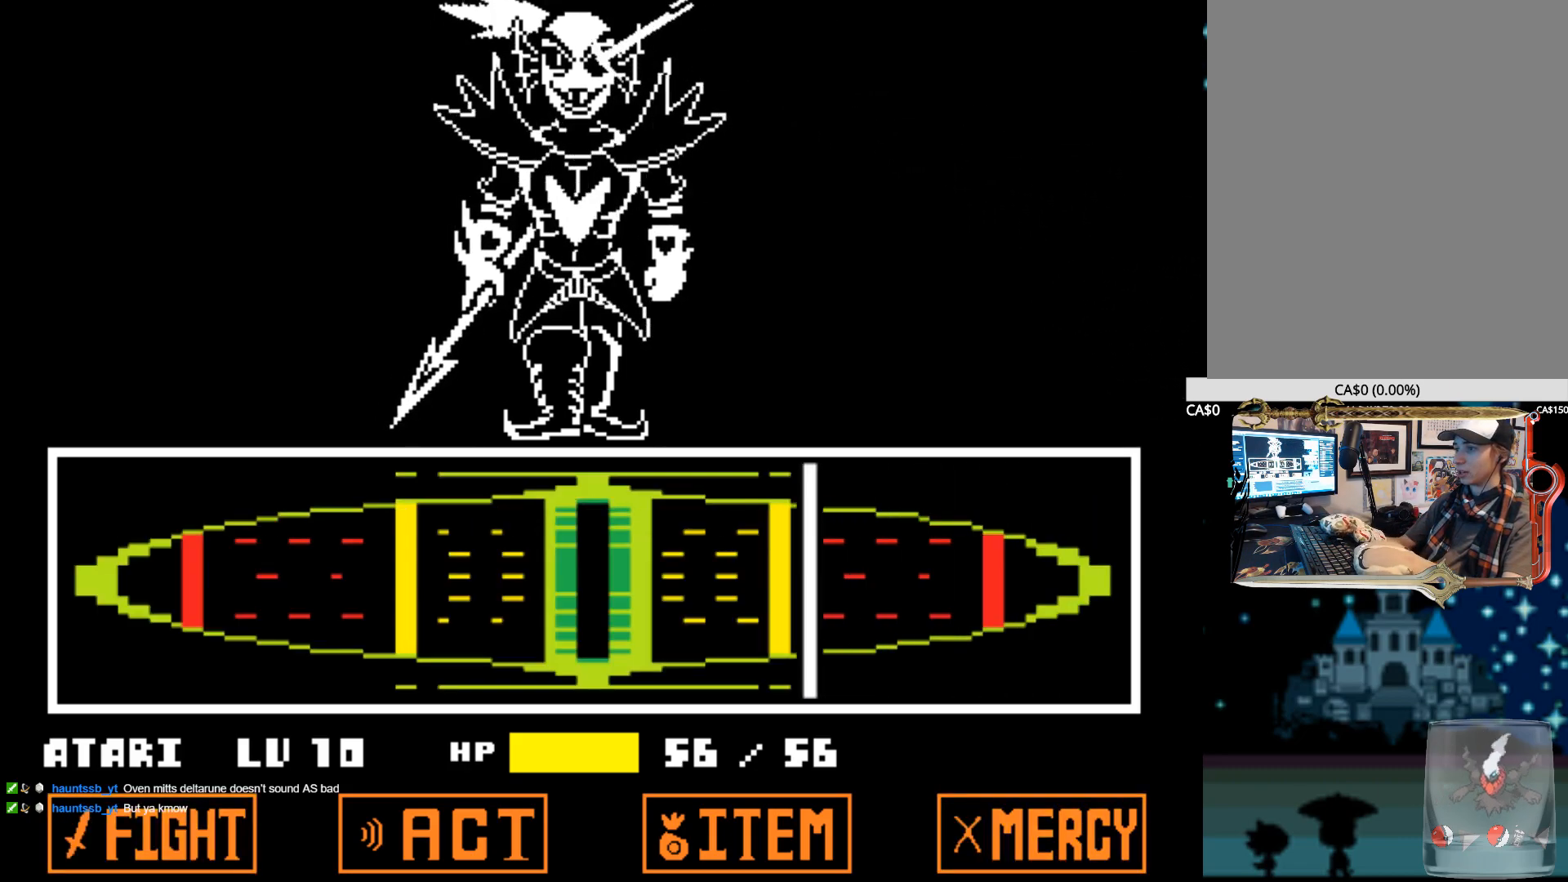
{"keys": ["z"], "events": [[284, "z", "down"], [384, "z", "up"], [434, "z", "down"]]}
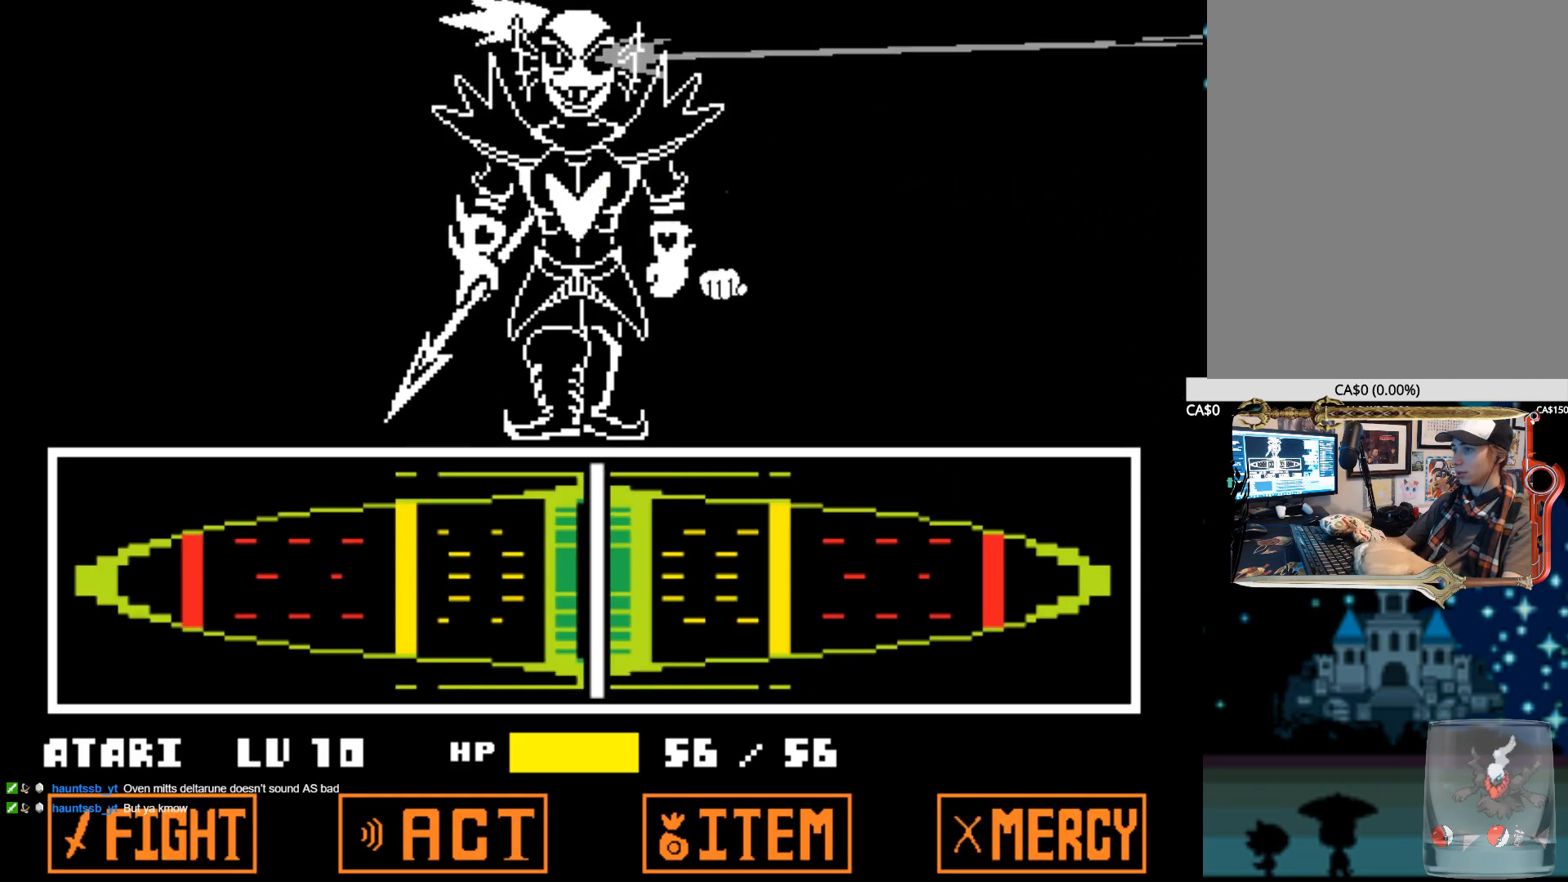
{"keys": [], "events": [[17, "z", "up"], [67, "z", "down"], [167, "z", "up"], [250, "z", "down"], [300, "z", "up"], [400, "z", "down"], [484, "z", "up"]]}
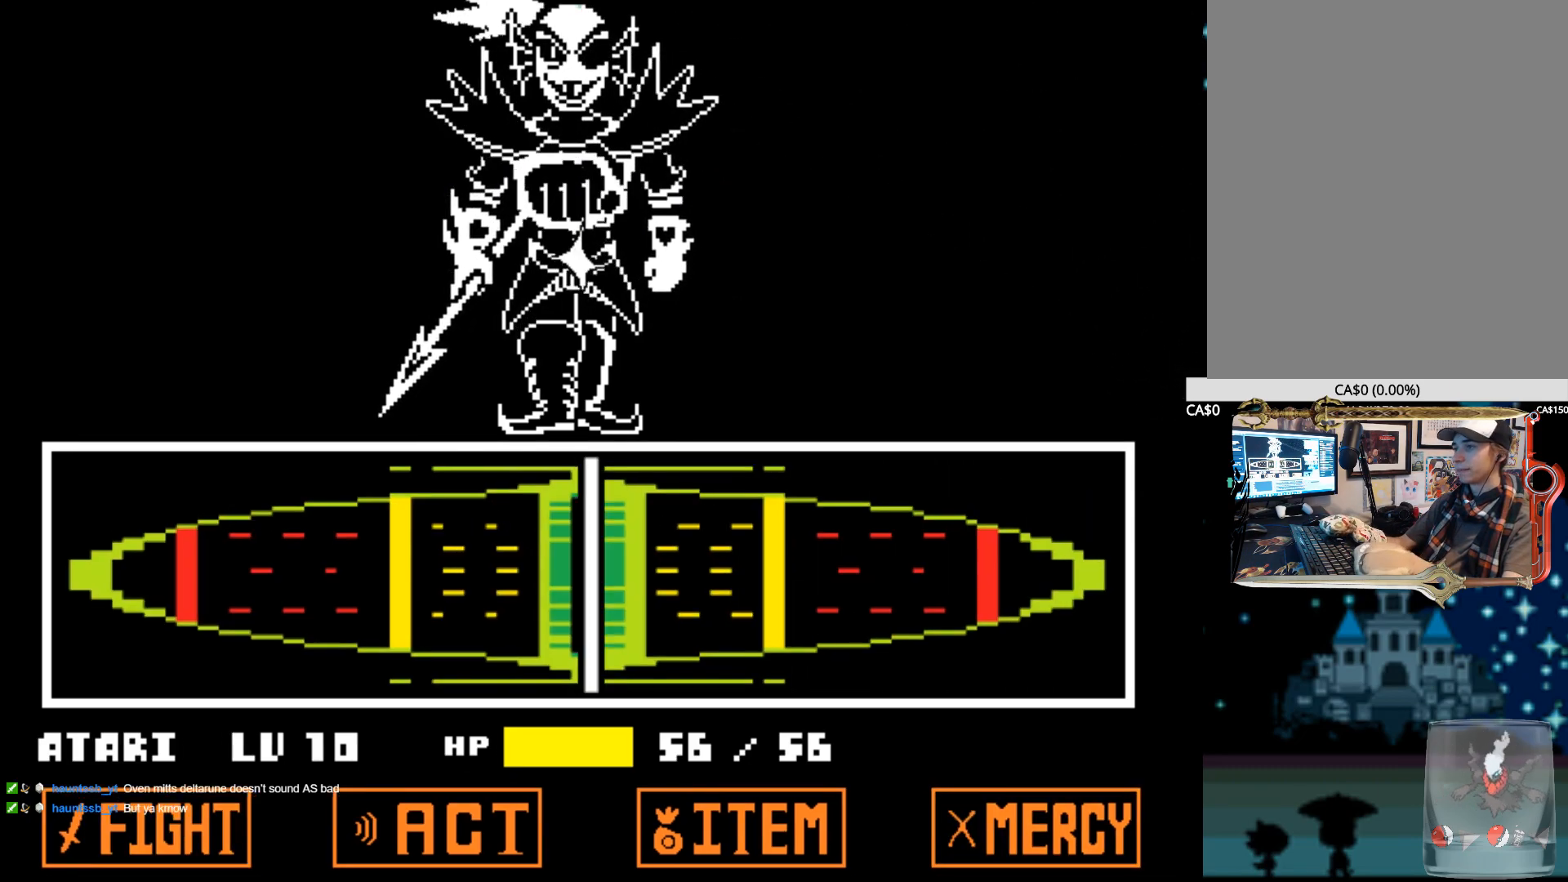
{"keys": [], "events": [[34, "alt", "down"], [34, "z", "down"], [134, "alt", "up"], [134, "z", "up"]]}
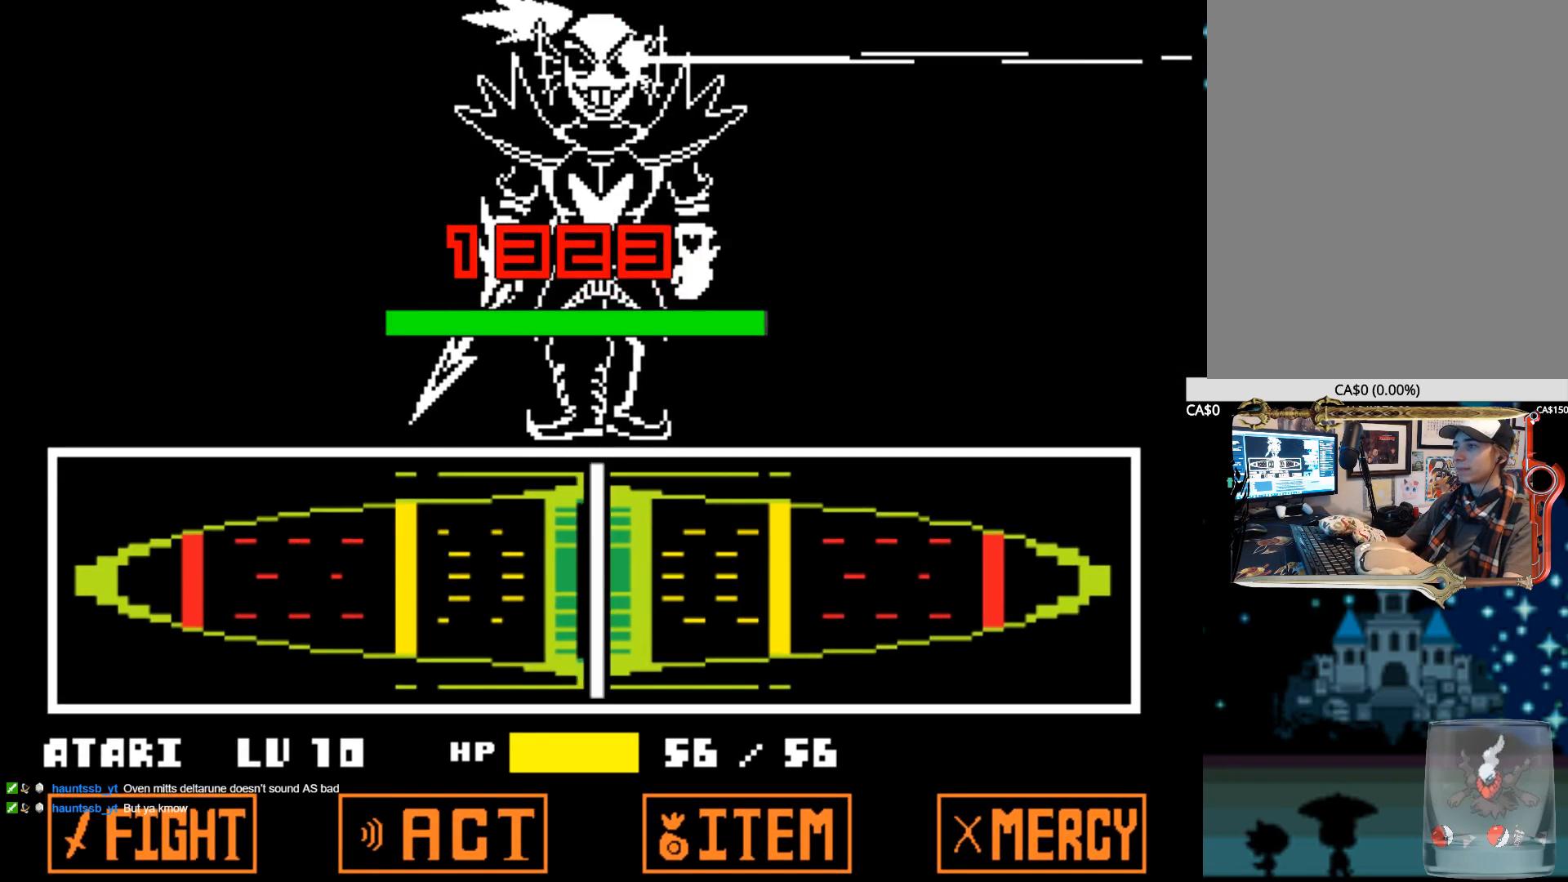
{"keys": [], "events": []}
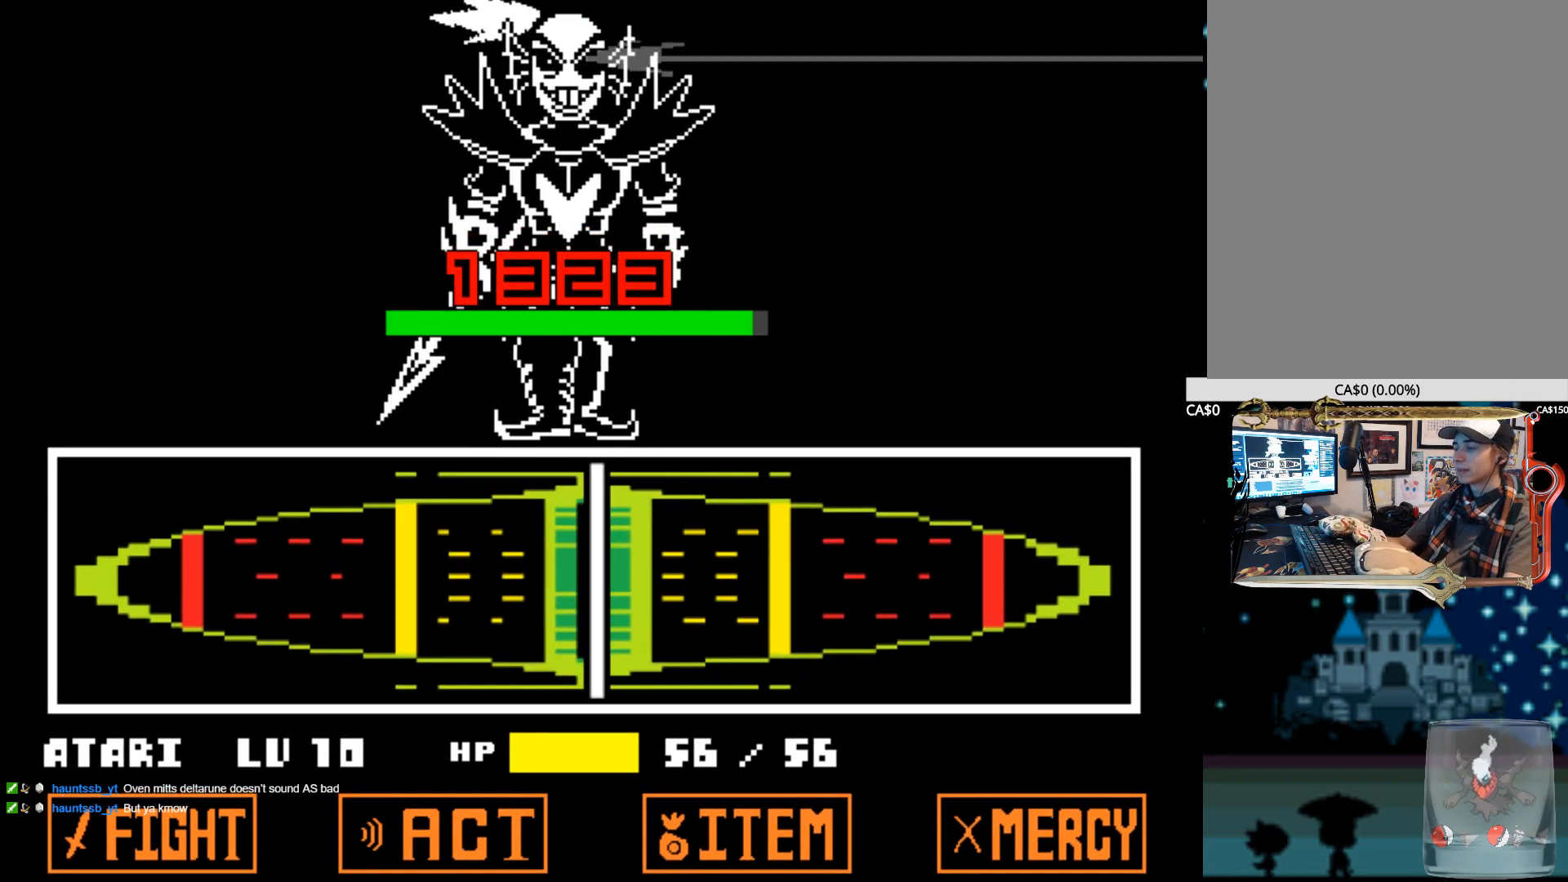
{"keys": [], "events": []}
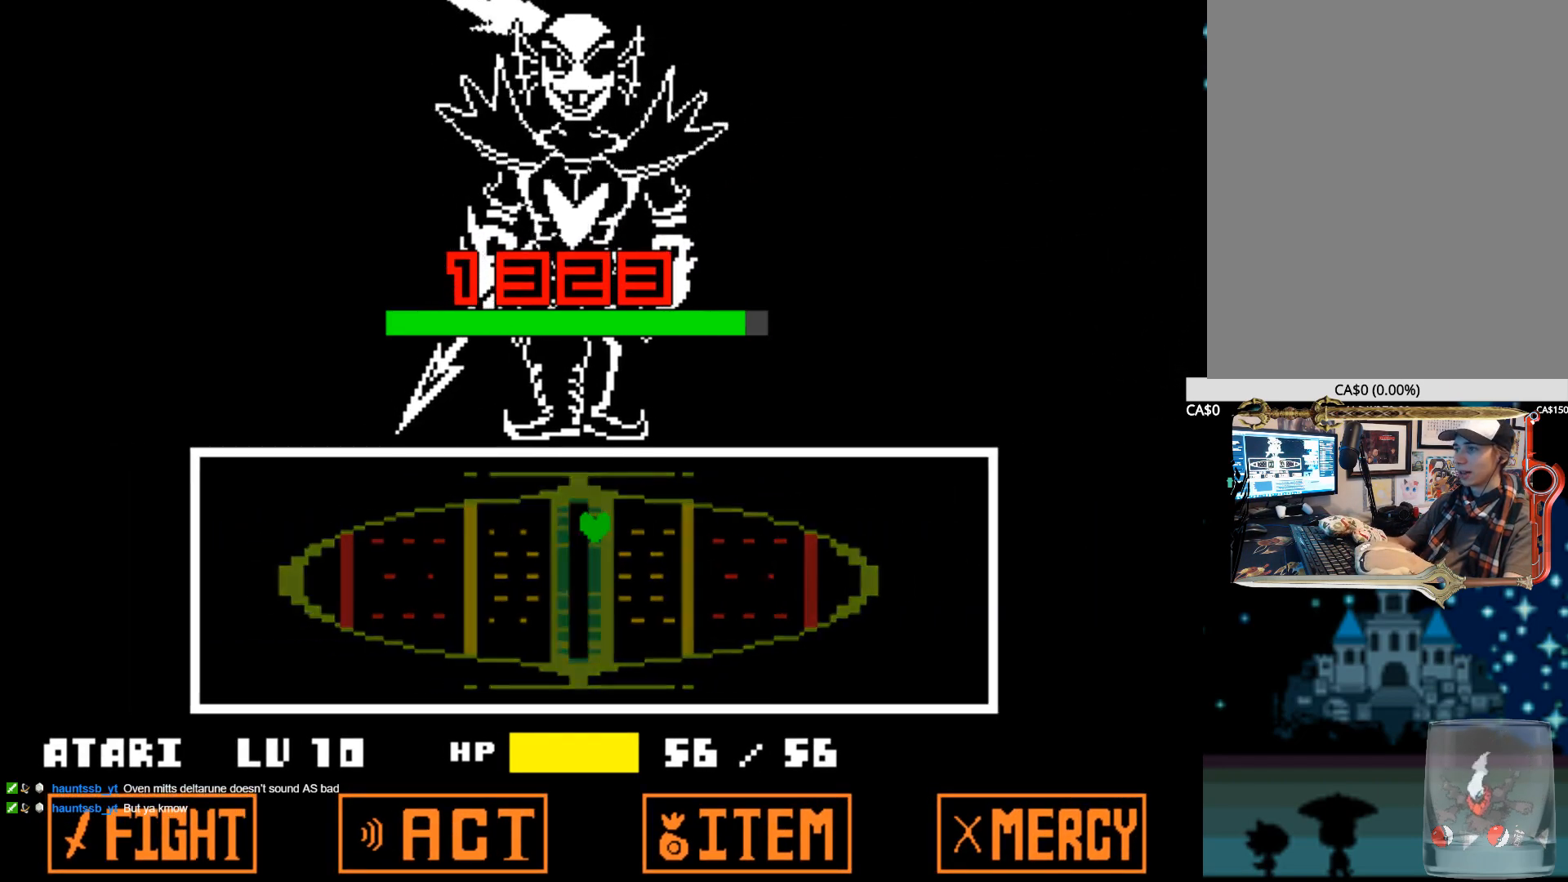
{"keys": [], "events": []}
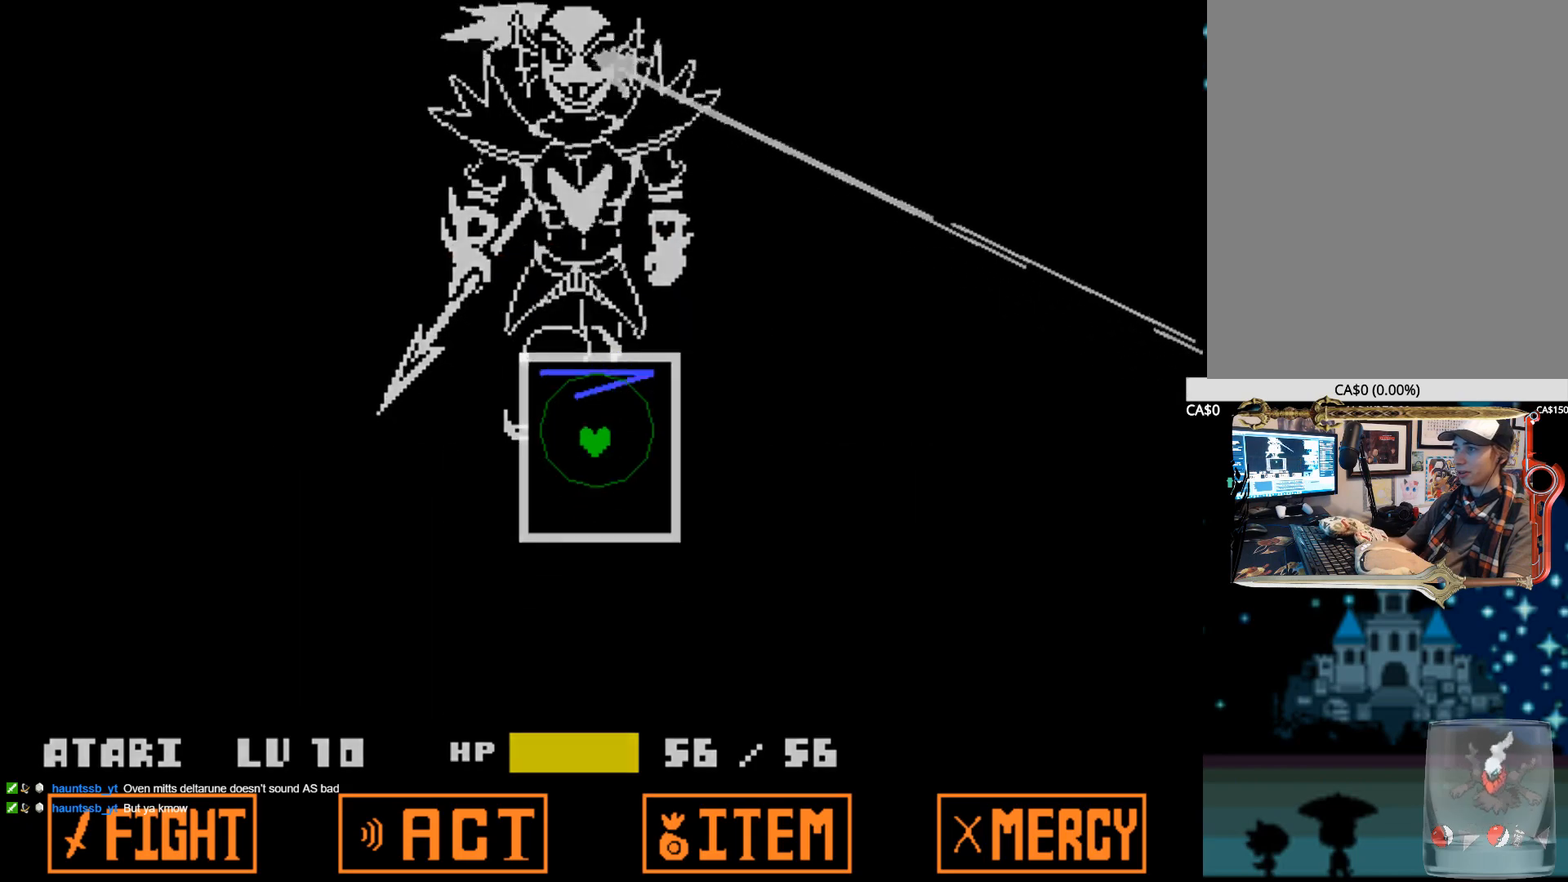
{"keys": [], "events": []}
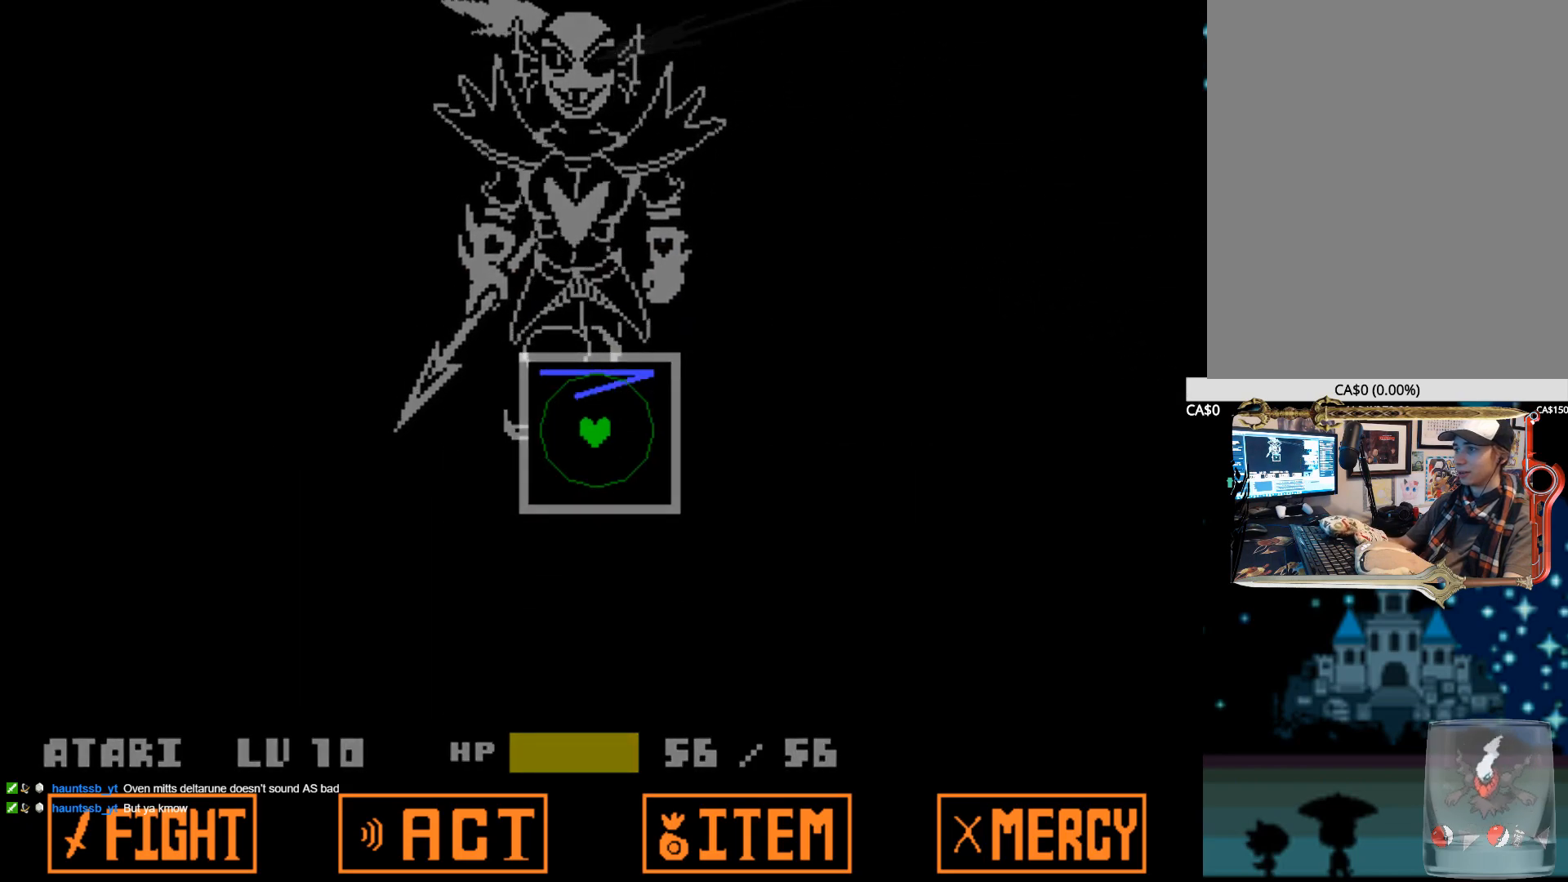
{"keys": [], "events": []}
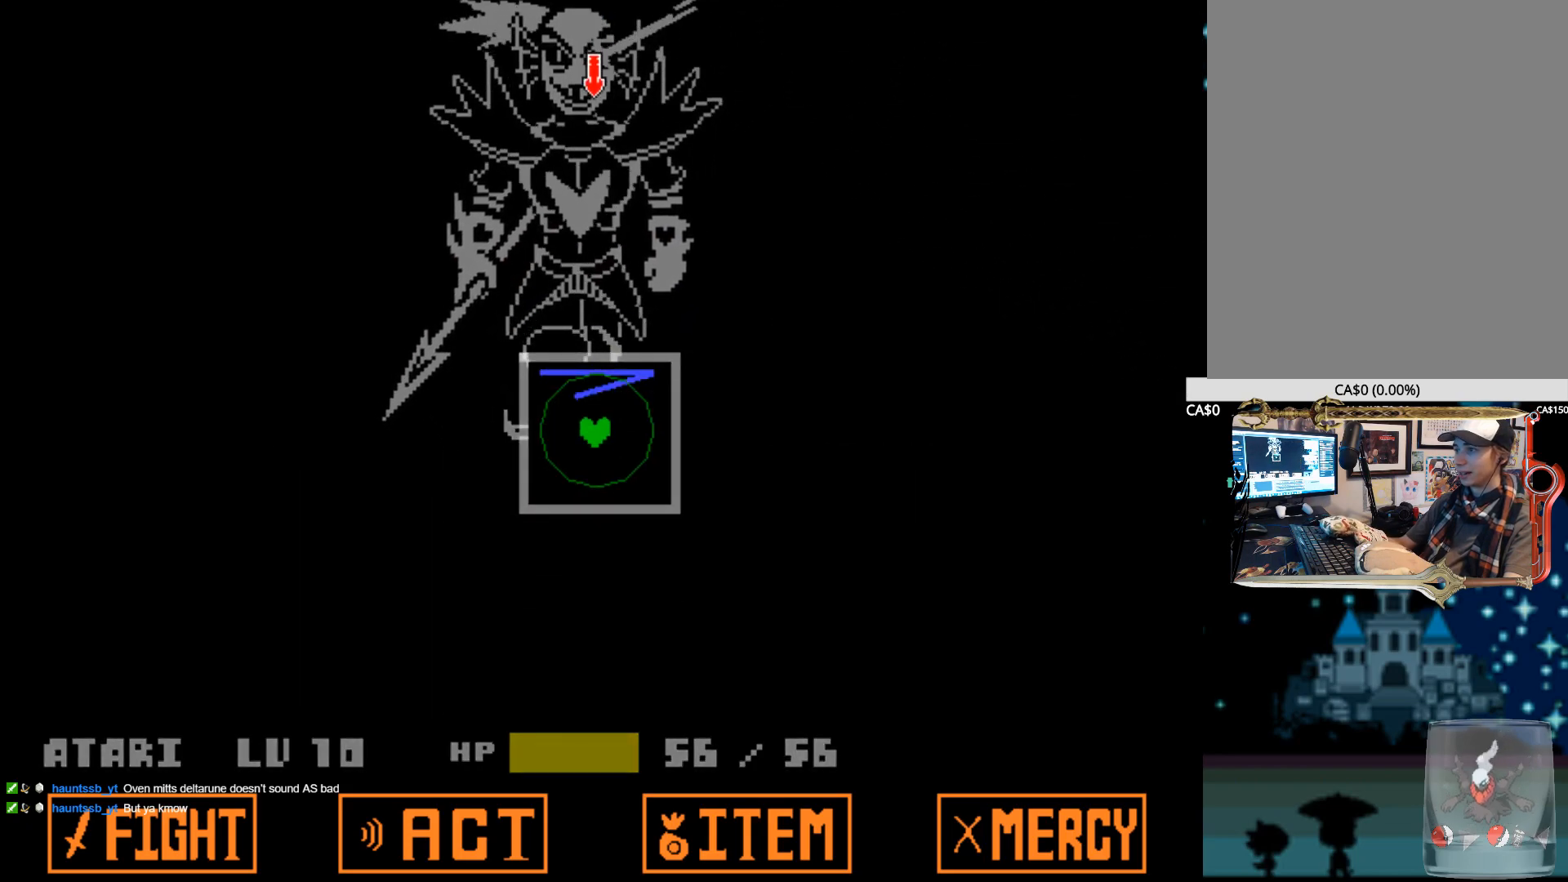
{"keys": [], "events": []}
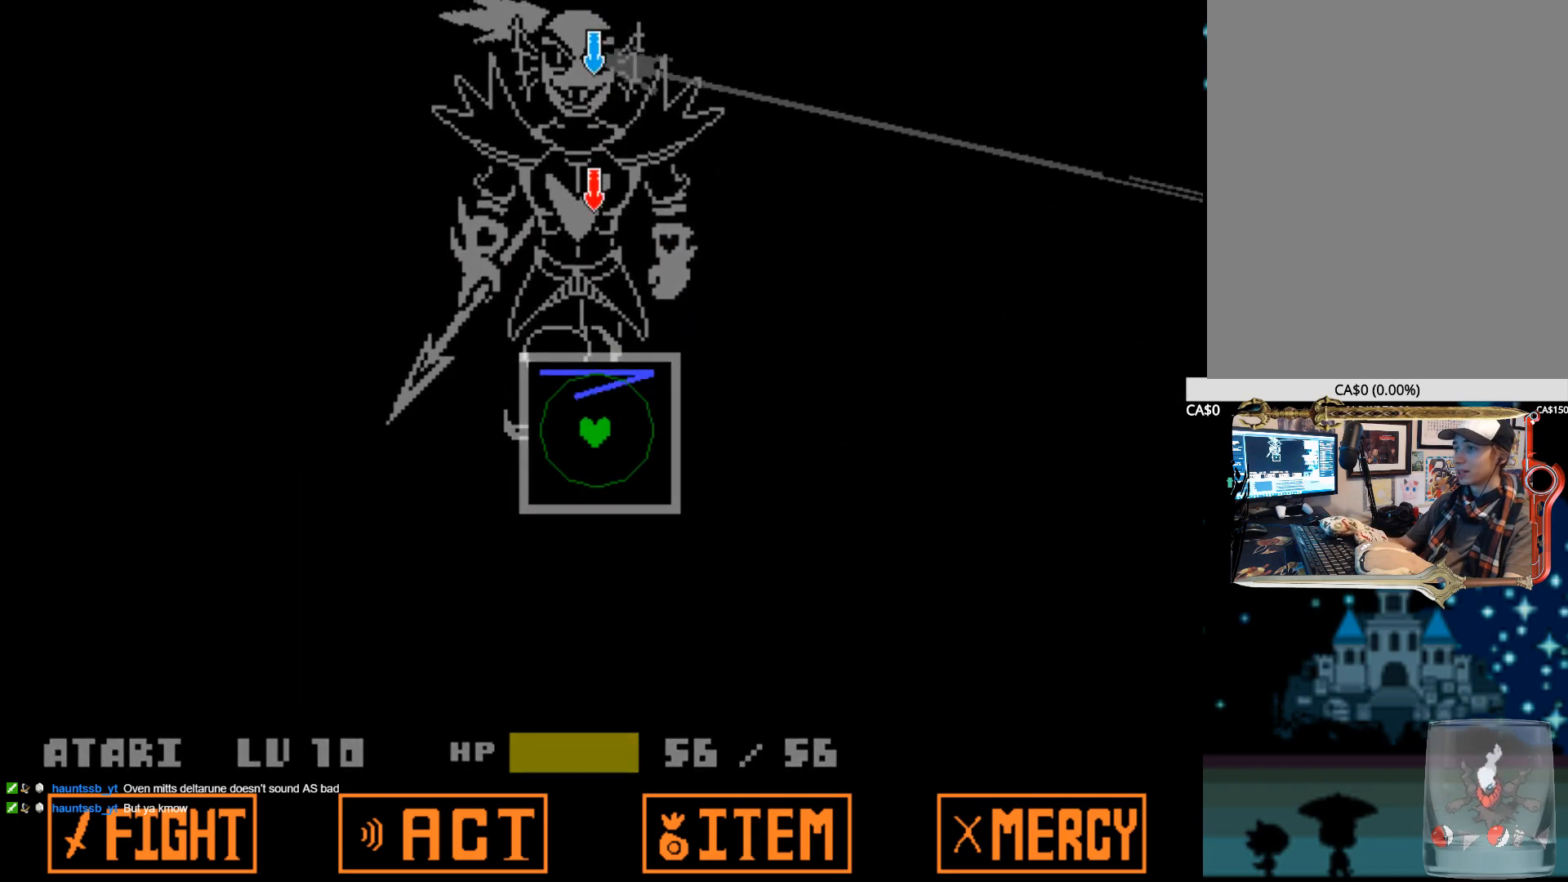
{"keys": [], "events": []}
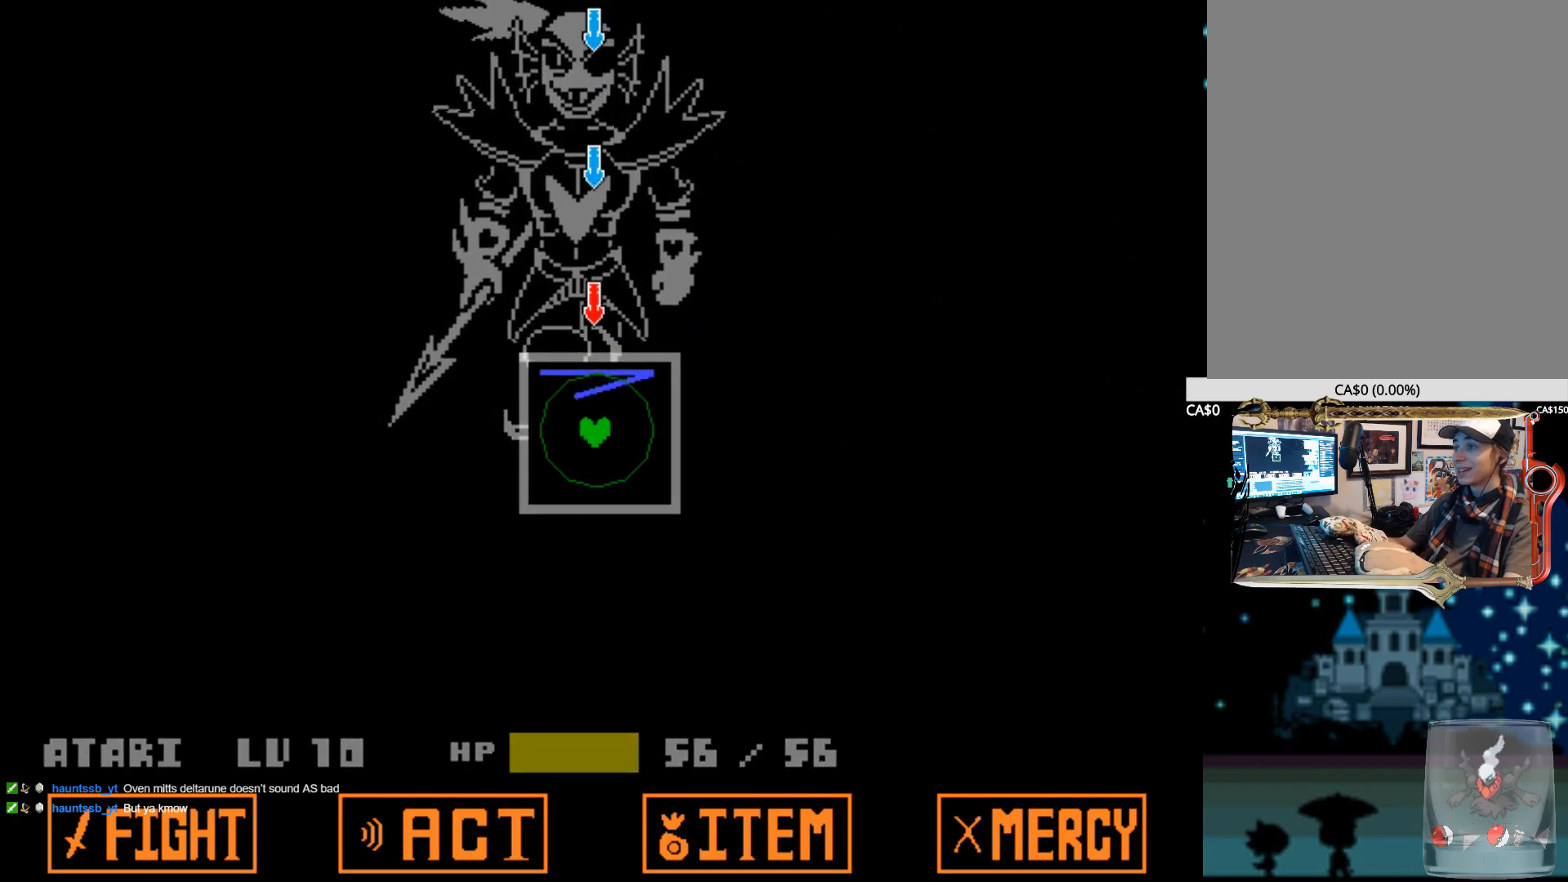
{"keys": [], "events": []}
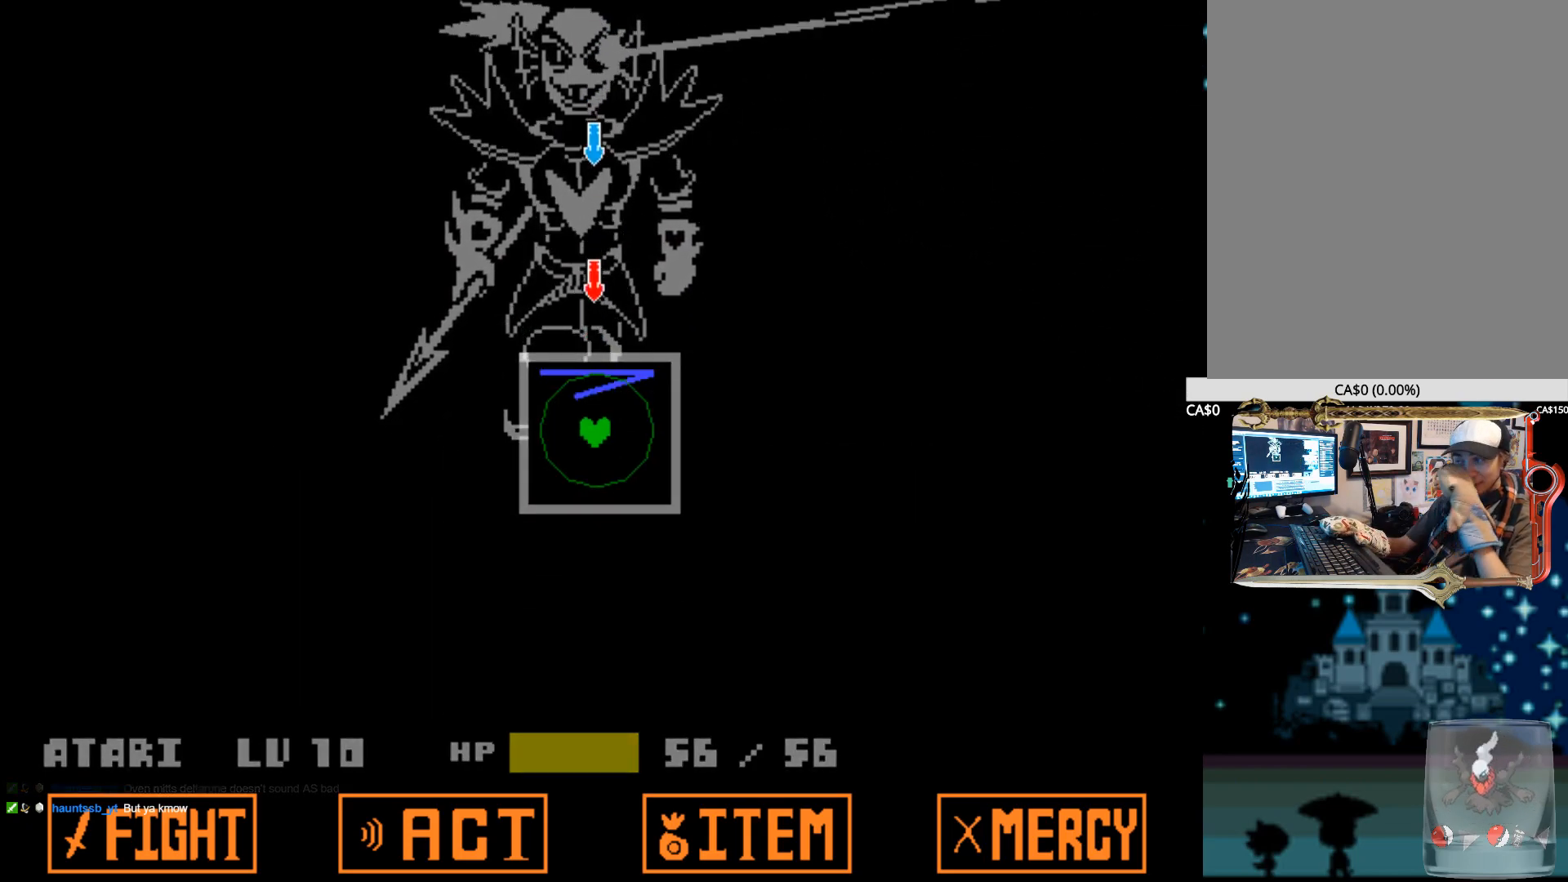
{"keys": [], "events": []}
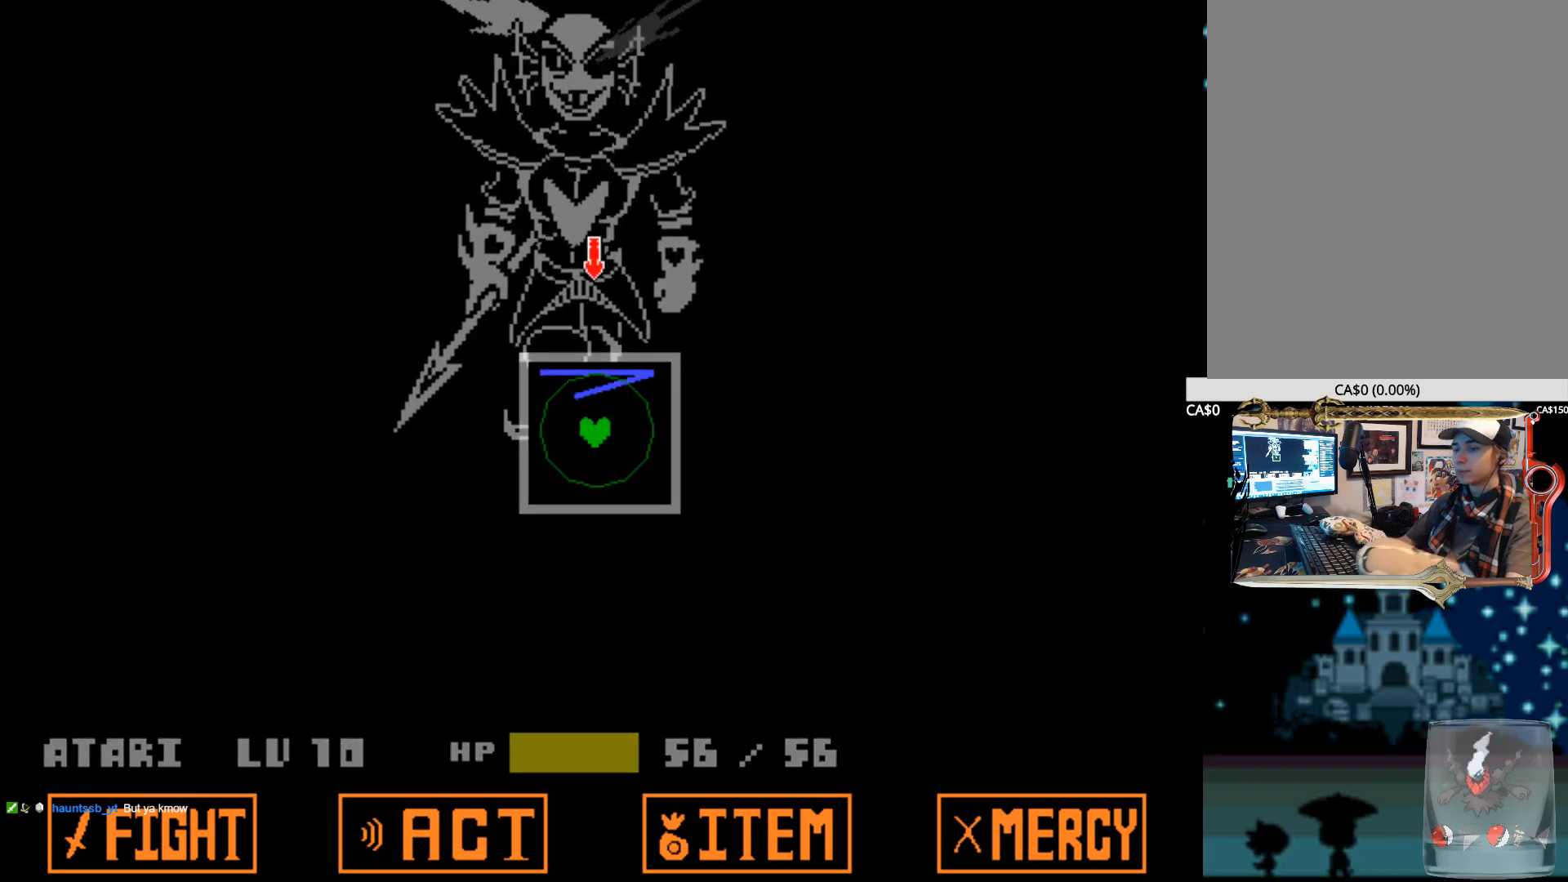
{"keys": [], "events": []}
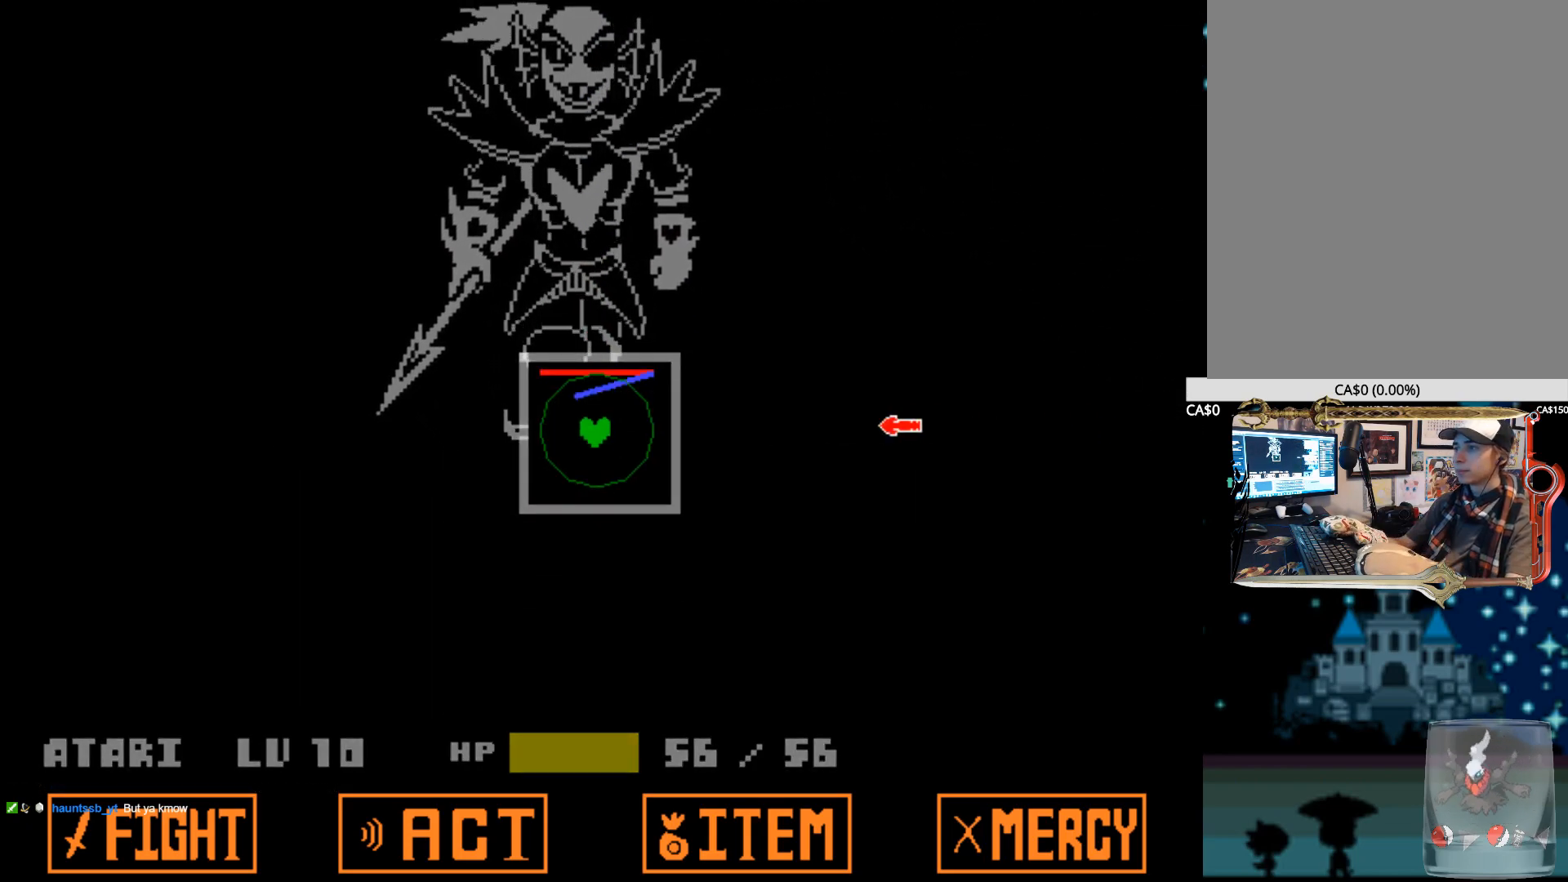
{"keys": ["down"], "events": [[167, "right", "down"], [300, "right", "up"], [500, "down", "down"]]}
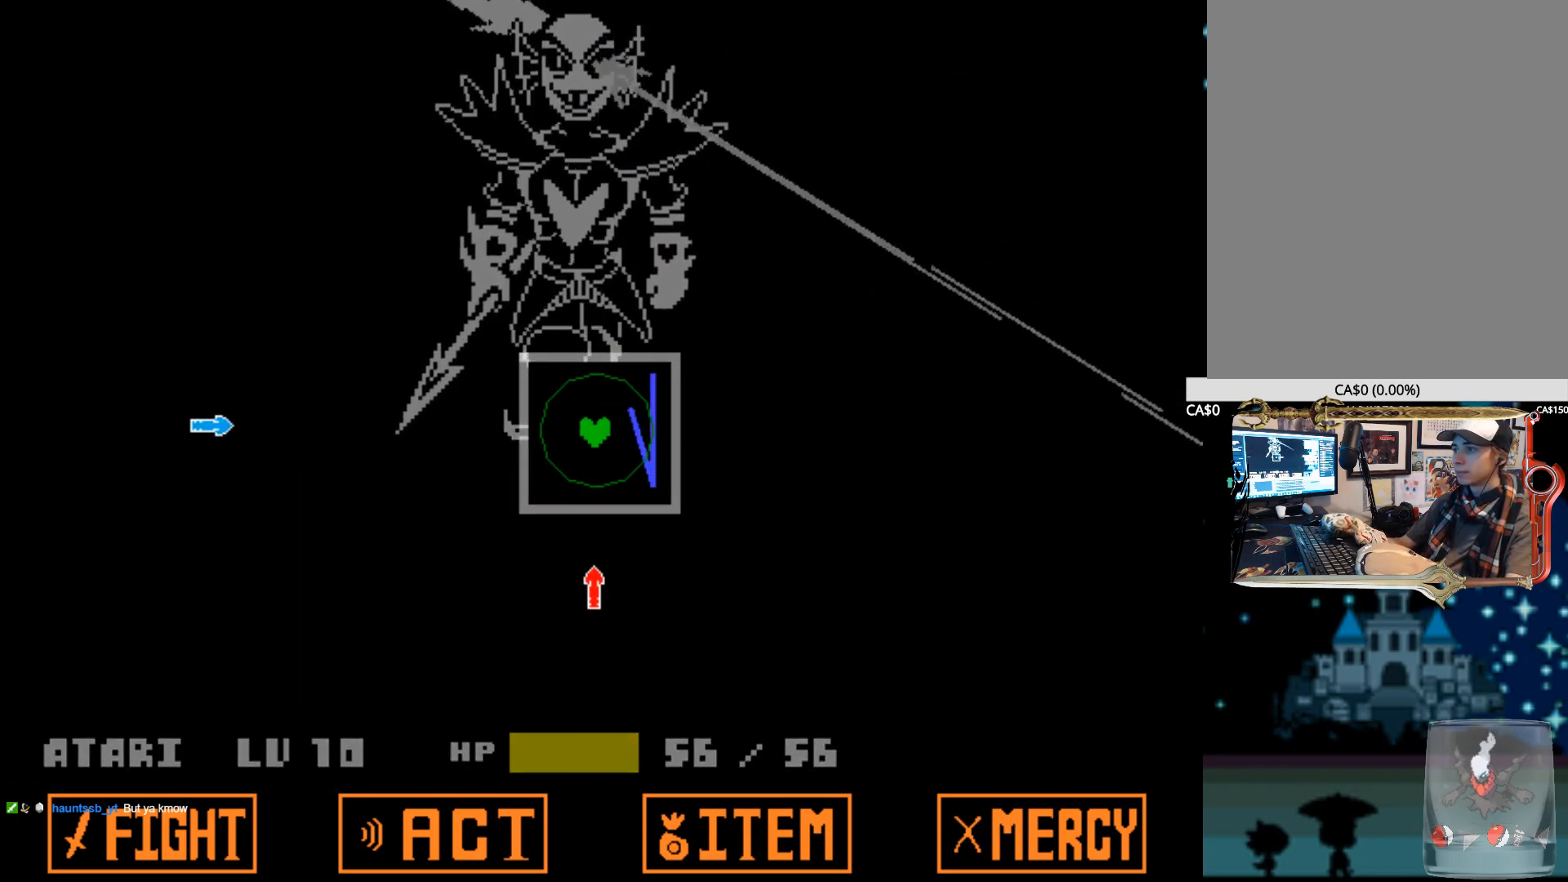
{"keys": [], "events": [[134, "down", "up"], [267, "left", "down"], [417, "left", "up"]]}
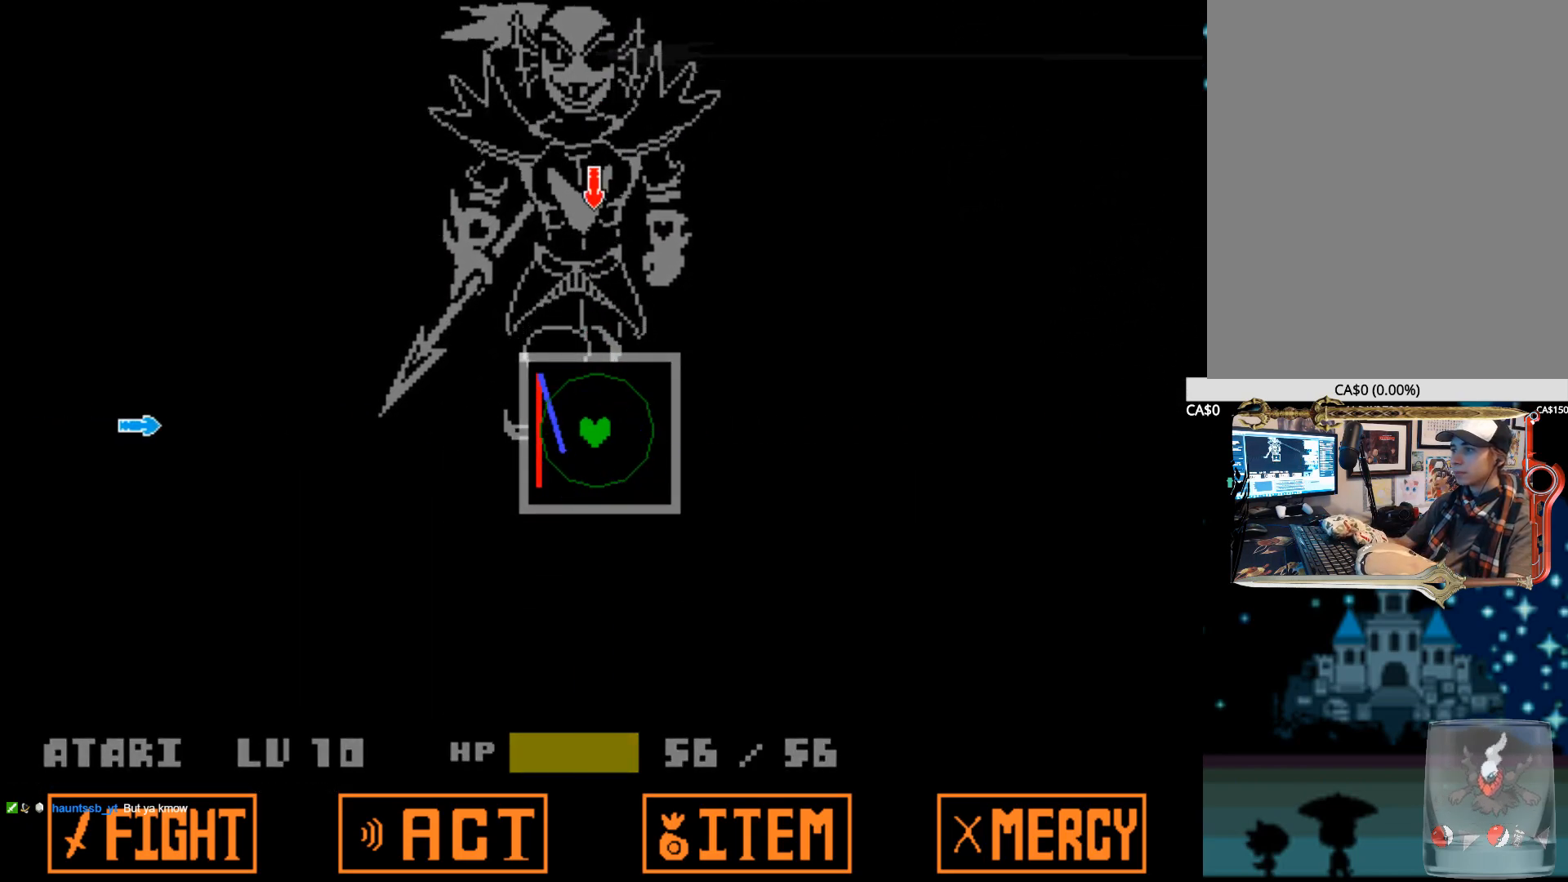
{"keys": ["left"], "events": [[100, "up", "down"], [200, "up", "up"], [384, "left", "down"]]}
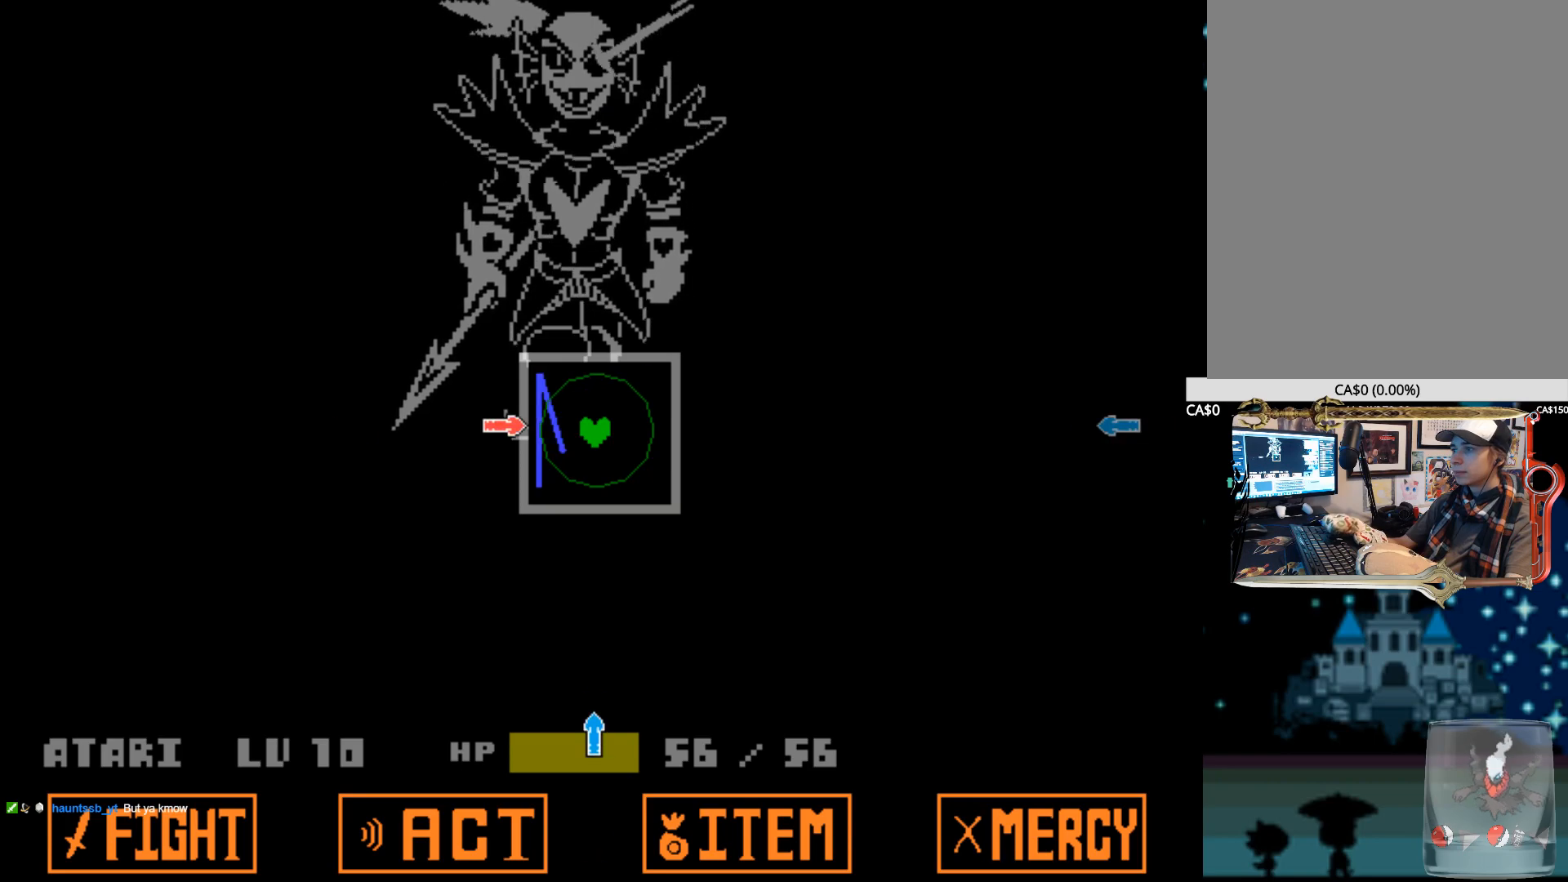
{"keys": ["right"], "events": [[17, "left", "up"], [217, "down", "down"], [350, "down", "up"], [484, "right", "down"]]}
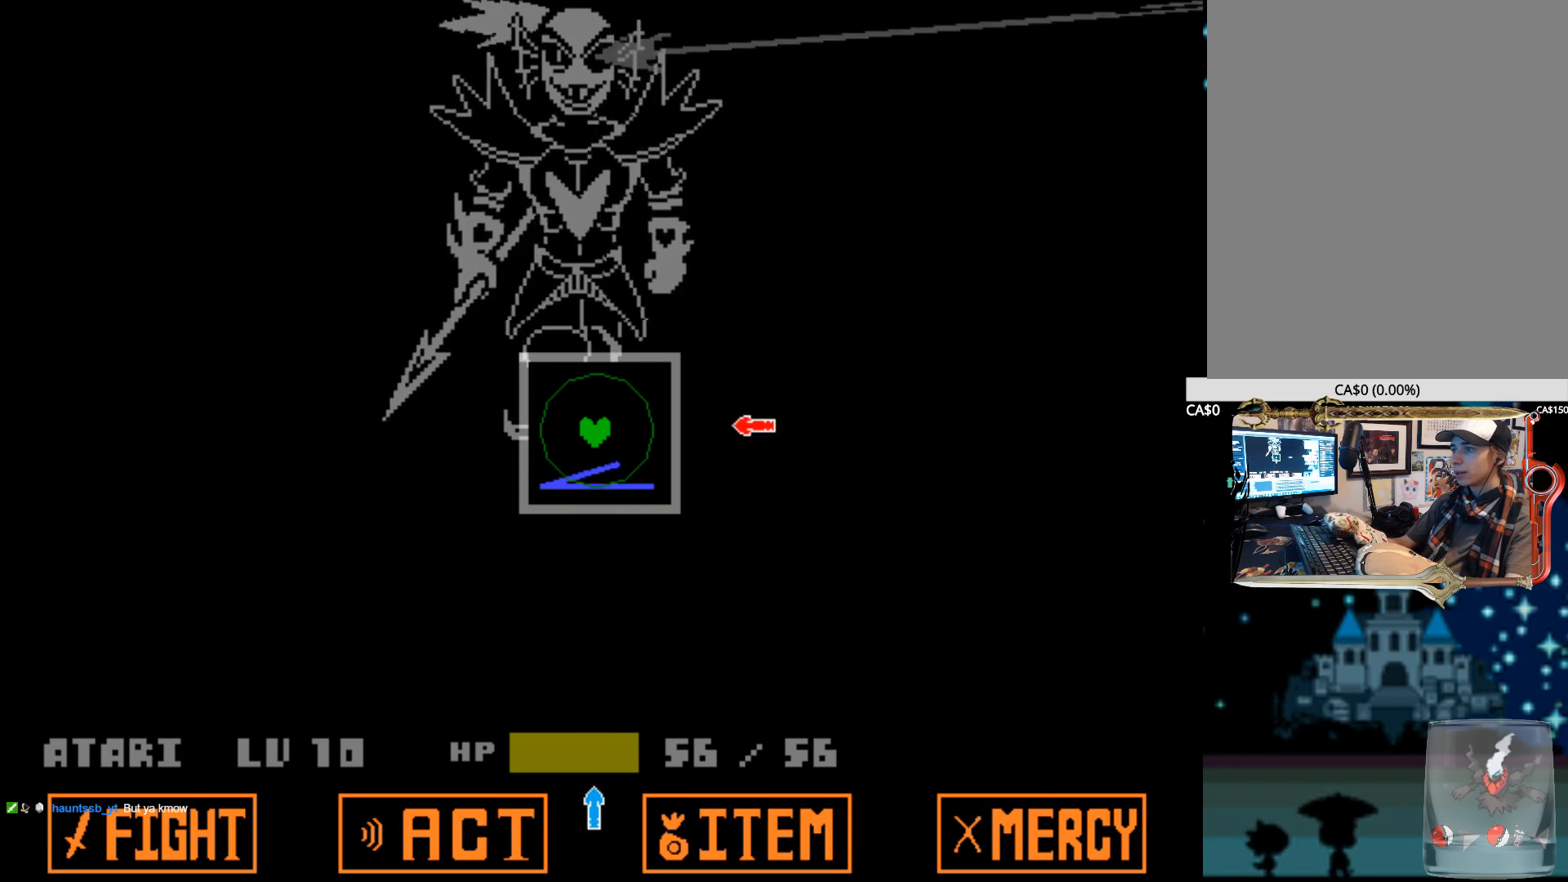
{"keys": [], "events": [[134, "right", "up"], [317, "down", "down"], [467, "down", "up"]]}
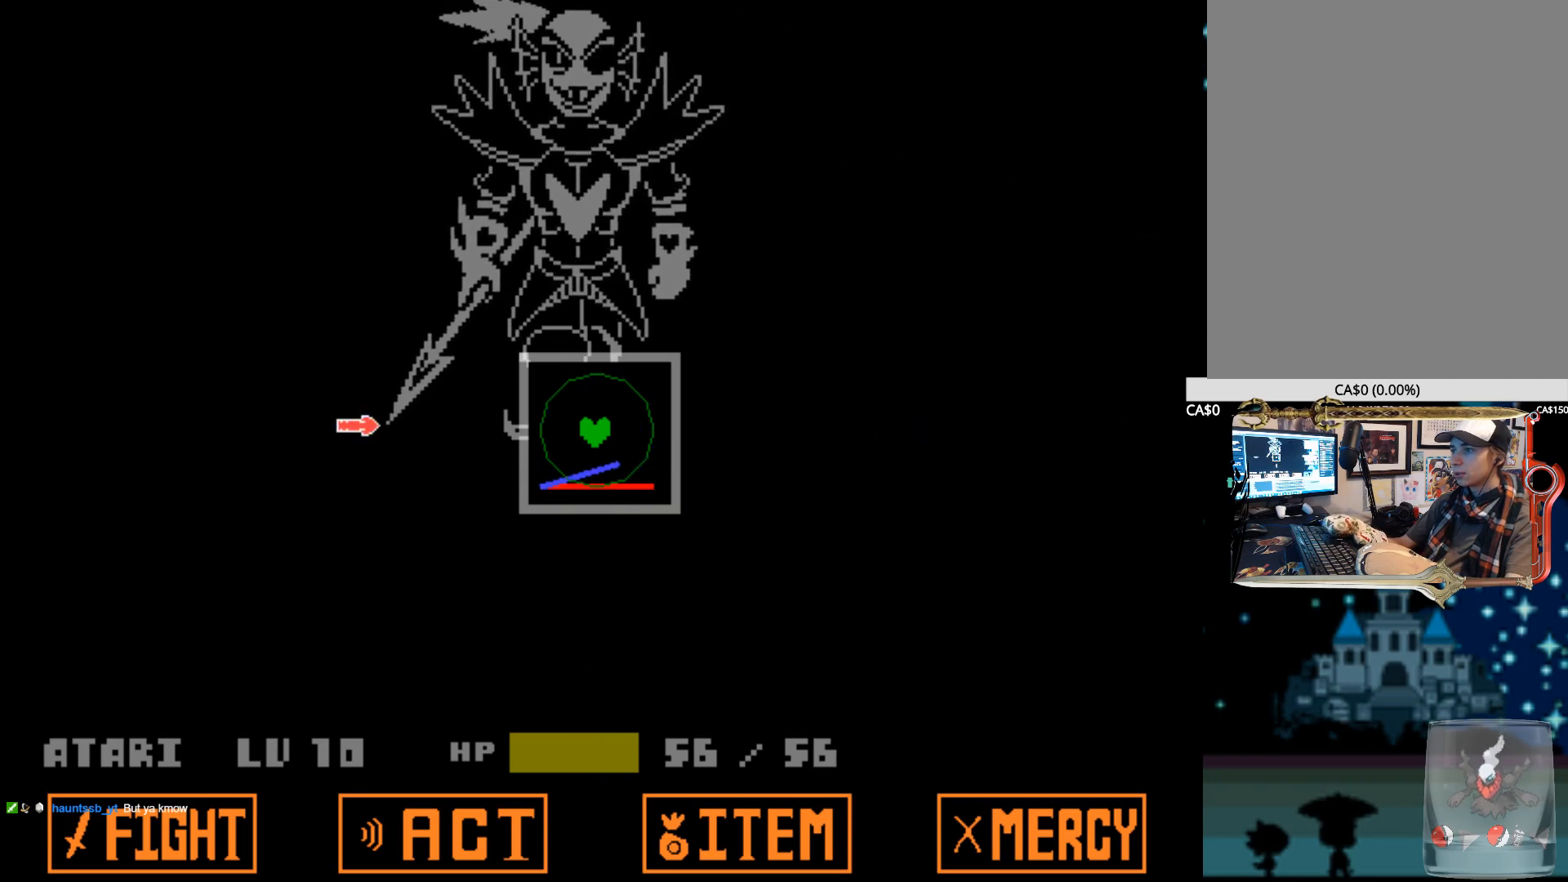
{"keys": [], "events": [[50, "left", "down"], [200, "left", "up"], [334, "up", "down"], [484, "up", "up"]]}
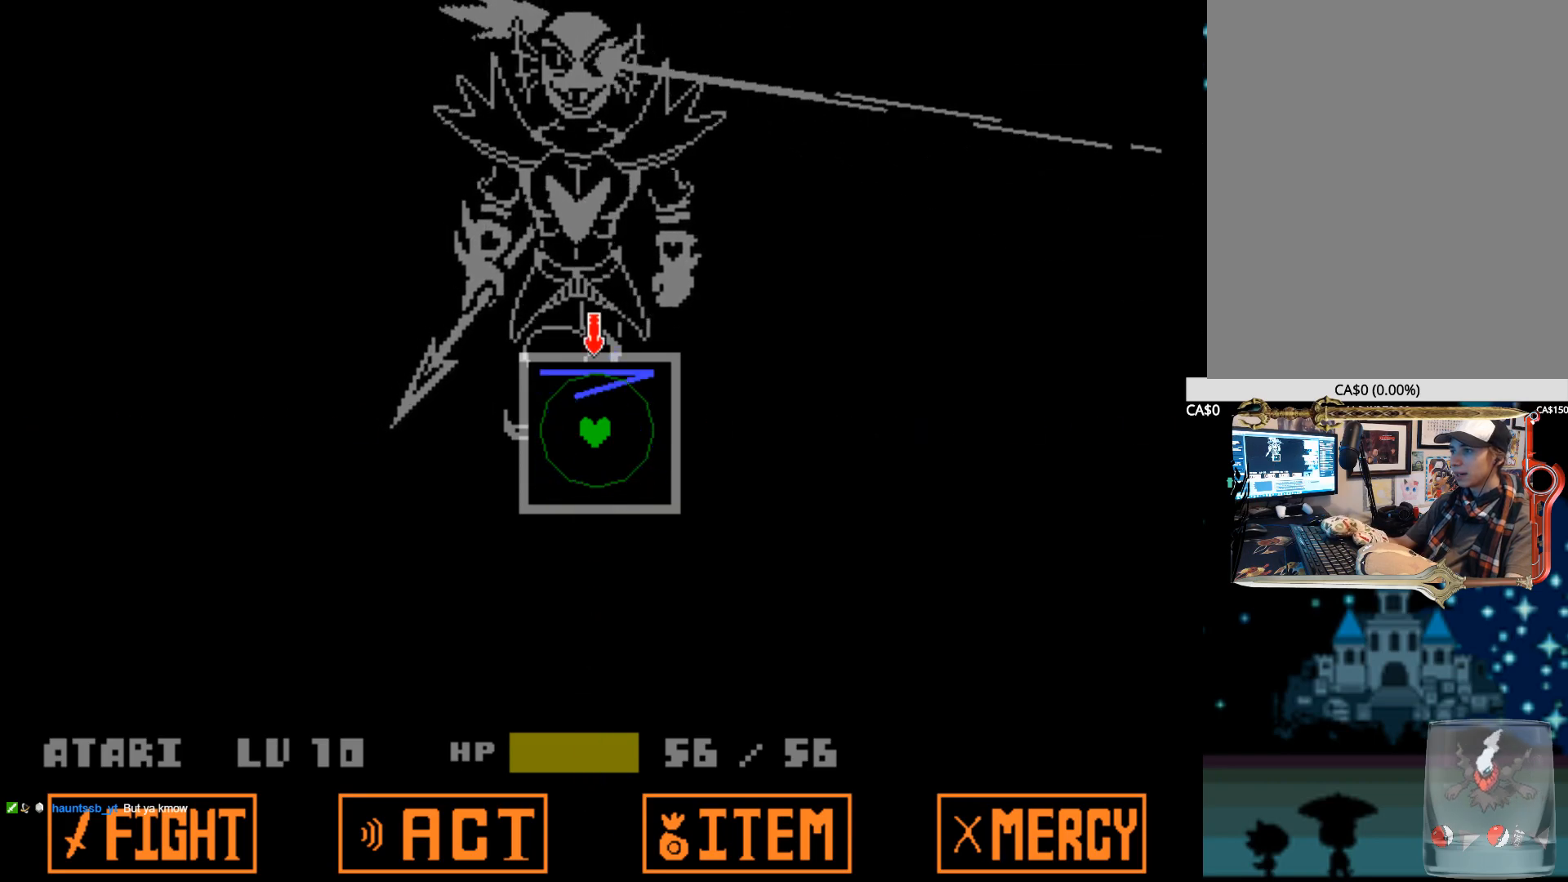
{"keys": [], "events": []}
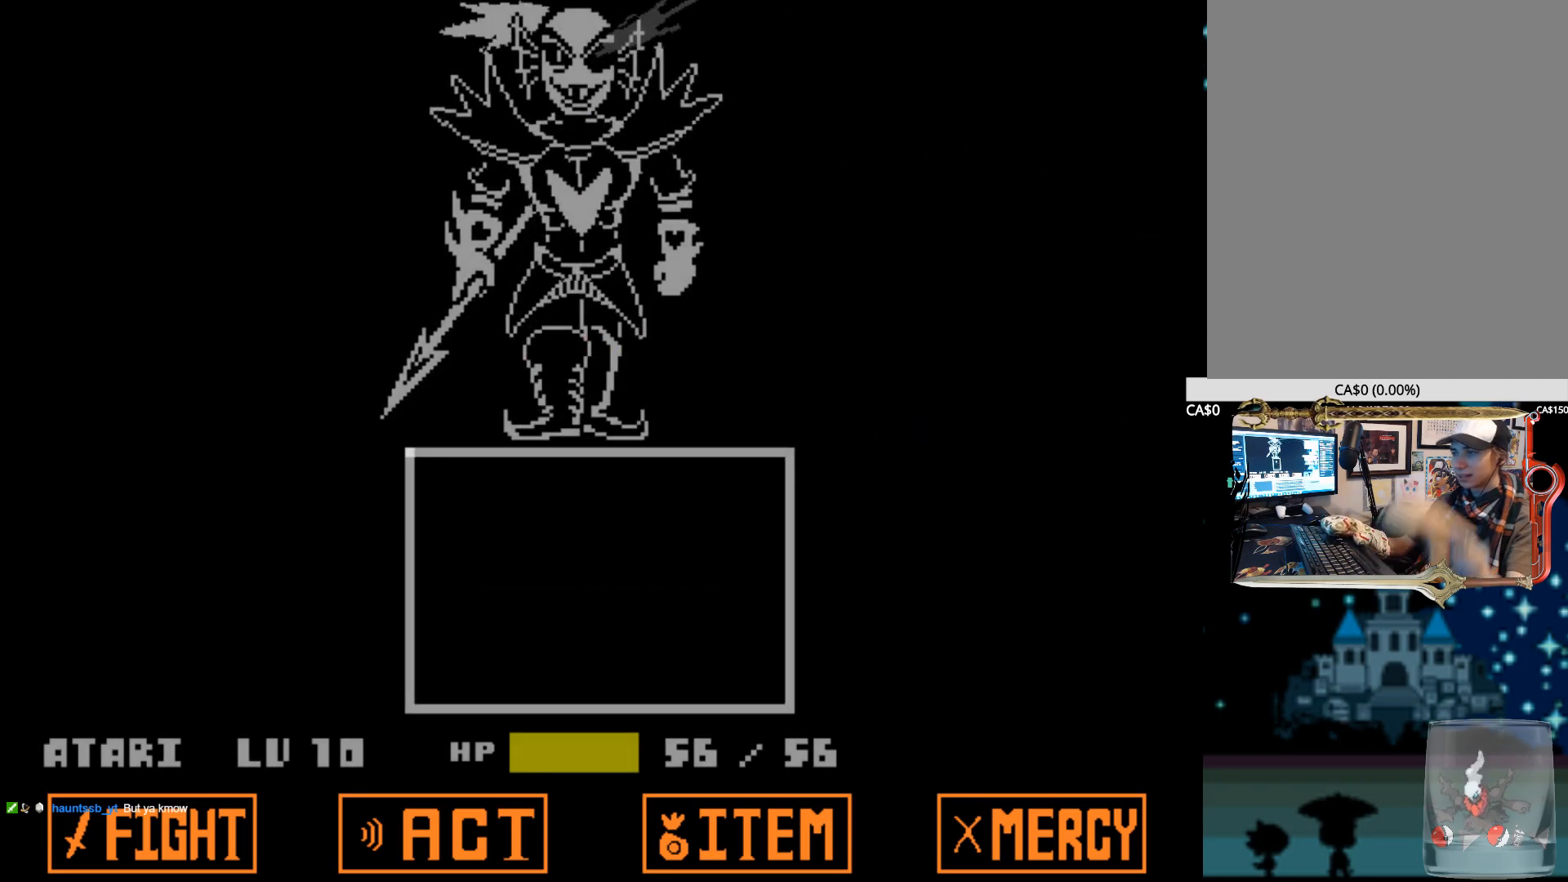
{"keys": [], "events": []}
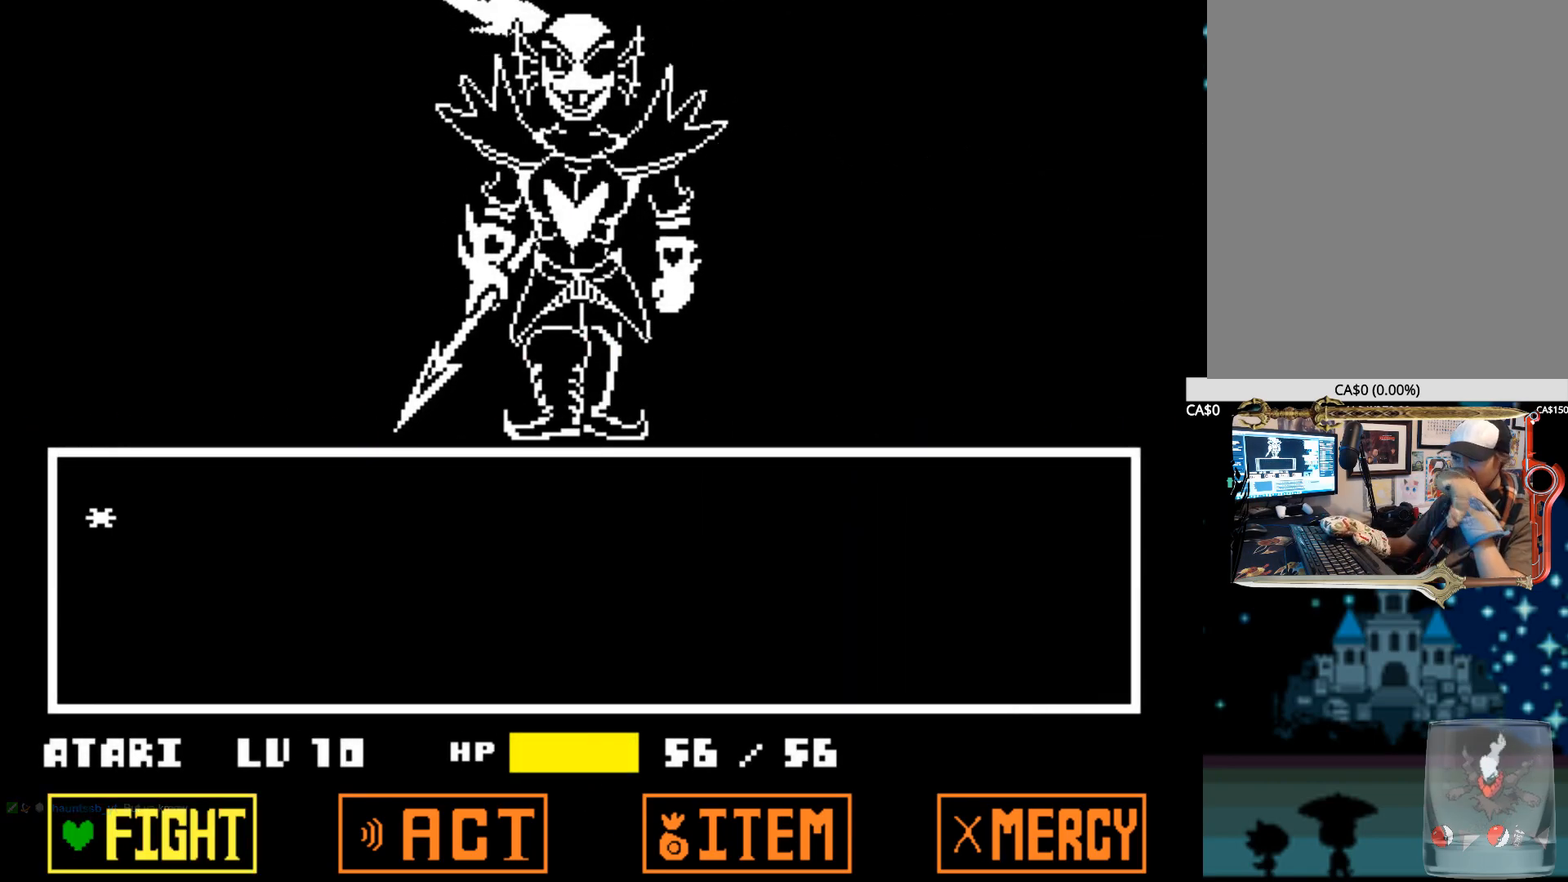
{"keys": [], "events": []}